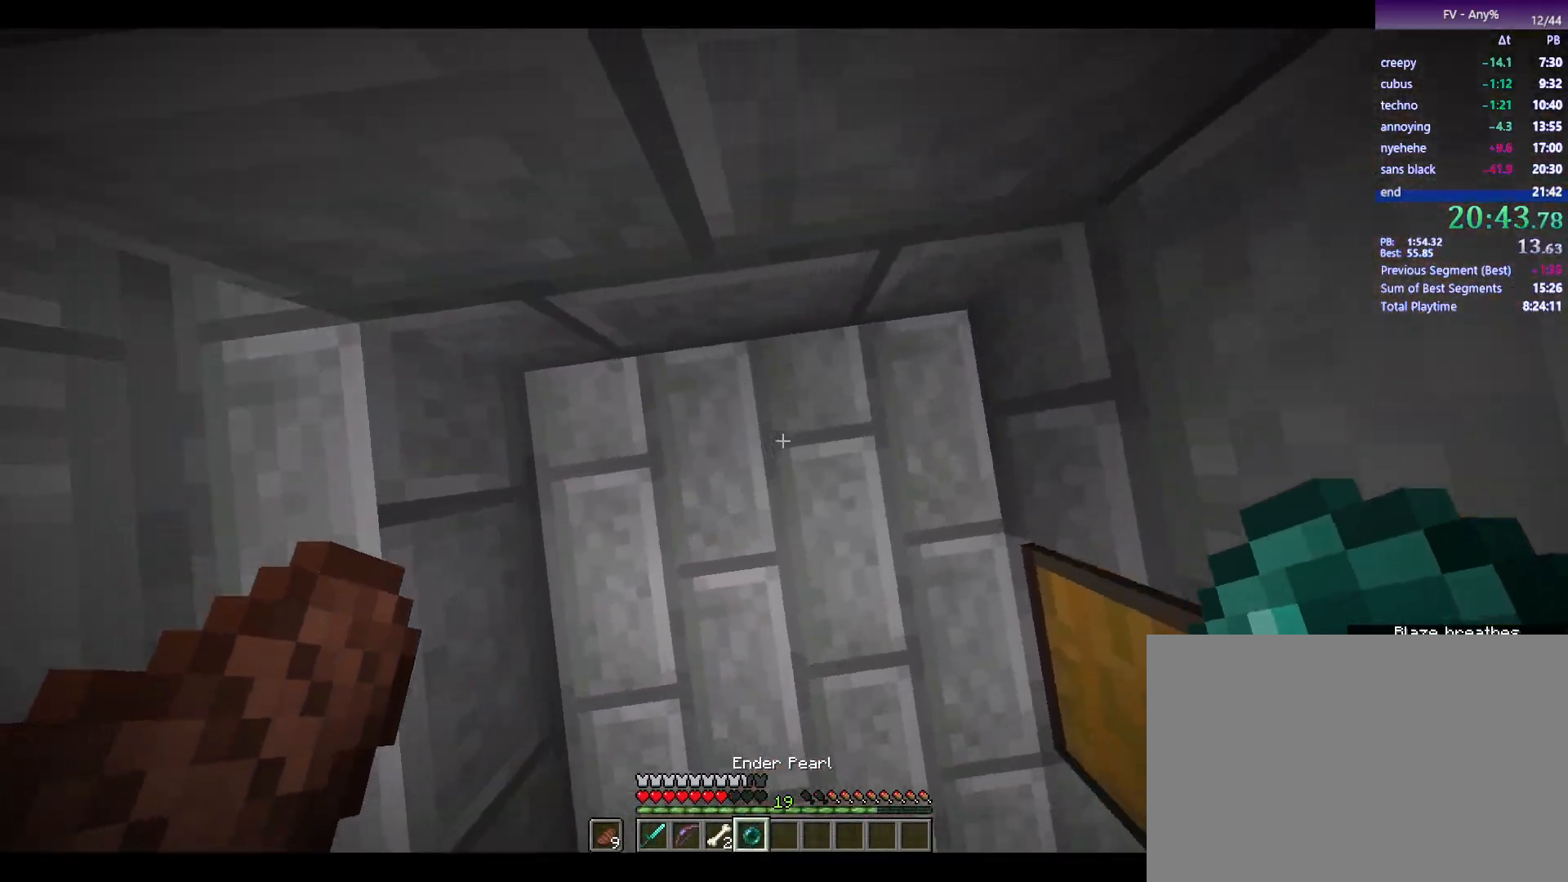
Gameplay with keyboard and mouse; each line is a JSON object with the keys and mouse buttons held at the frame after it. "events" lists presses ("down") and releases ("up") of "1", "2", "3", "4", "5", "a", "alt", "c", "ctrl", "d", "e", "escape", "f", "q", "r", "s", "shift", "space", "tab", "v", "w", "x", "y", "mouse_left", "mouse_middle", "mouse_right", "mouse_wheel_up" and "mouse_wheel_down" between this image and that frame as [ms after this image, input, new state], when the widget could be followed in between. "mouse_left", "mouse_middle", "mouse_right", "mouse_wheel_up", "mouse_wheel_down" = the "left", "middle", "right", "wheel_up", "wheel_down" buttons of the "mouse" list. No other keys are recorded. Fast repeated clicks can show as one long hold. Mouse movement is not recorded.
{"keys": ["d", "s"], "mouse": [], "events": [[117, "s", "down"]]}
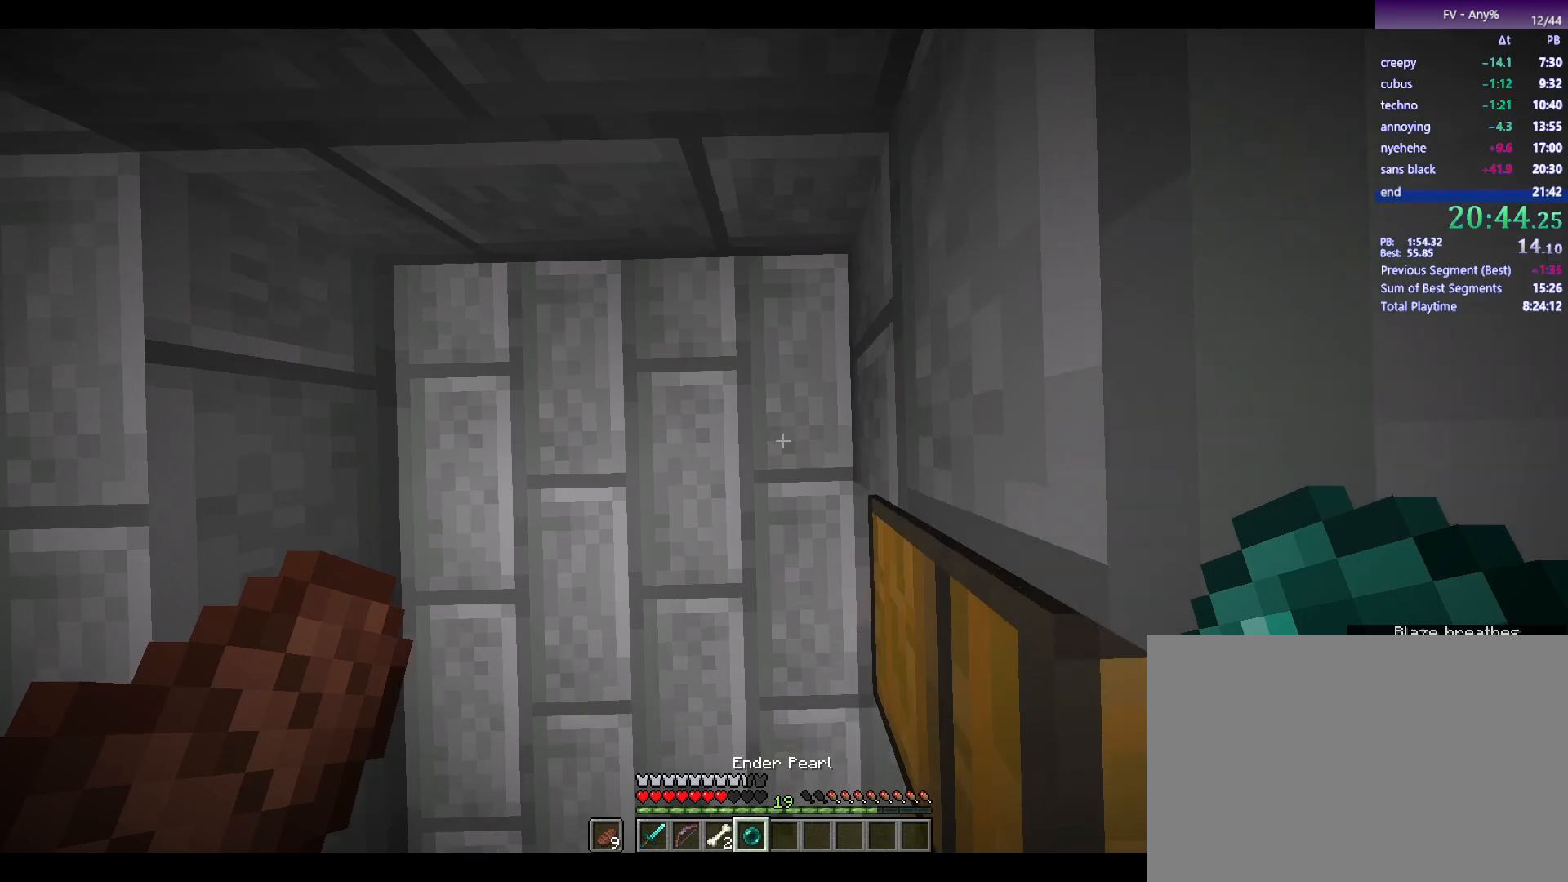
{"keys": [], "mouse": [], "events": [[183, "d", "up"], [183, "s", "up"], [417, "w", "down"], [467, "w", "up"]]}
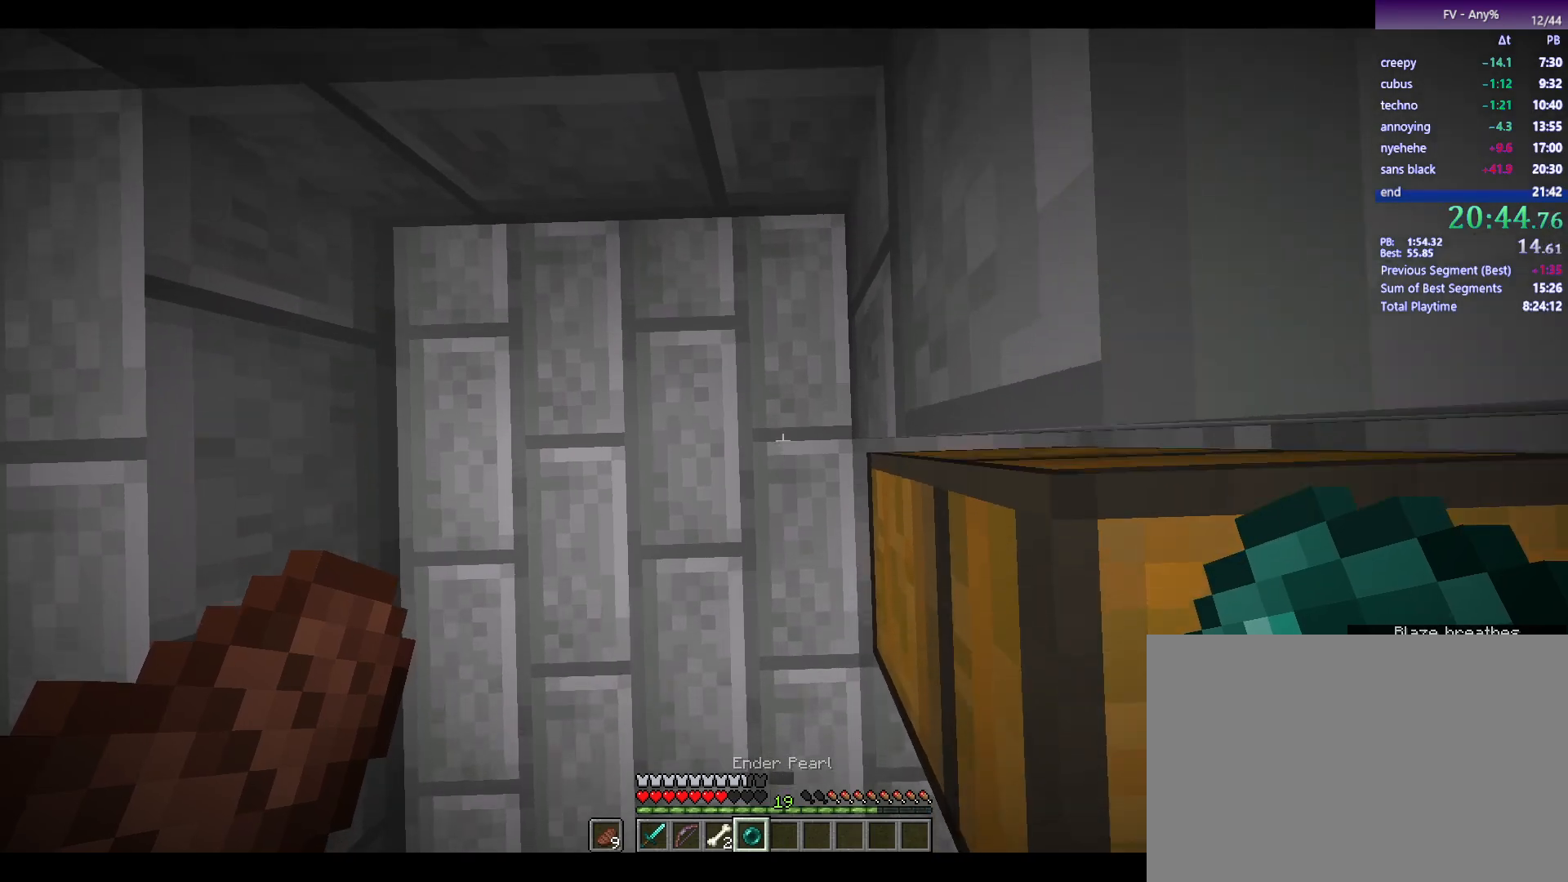
{"keys": [], "mouse": [], "events": [[250, "d", "down"], [350, "d", "up"], [383, "shift", "down"], [483, "shift", "up"]]}
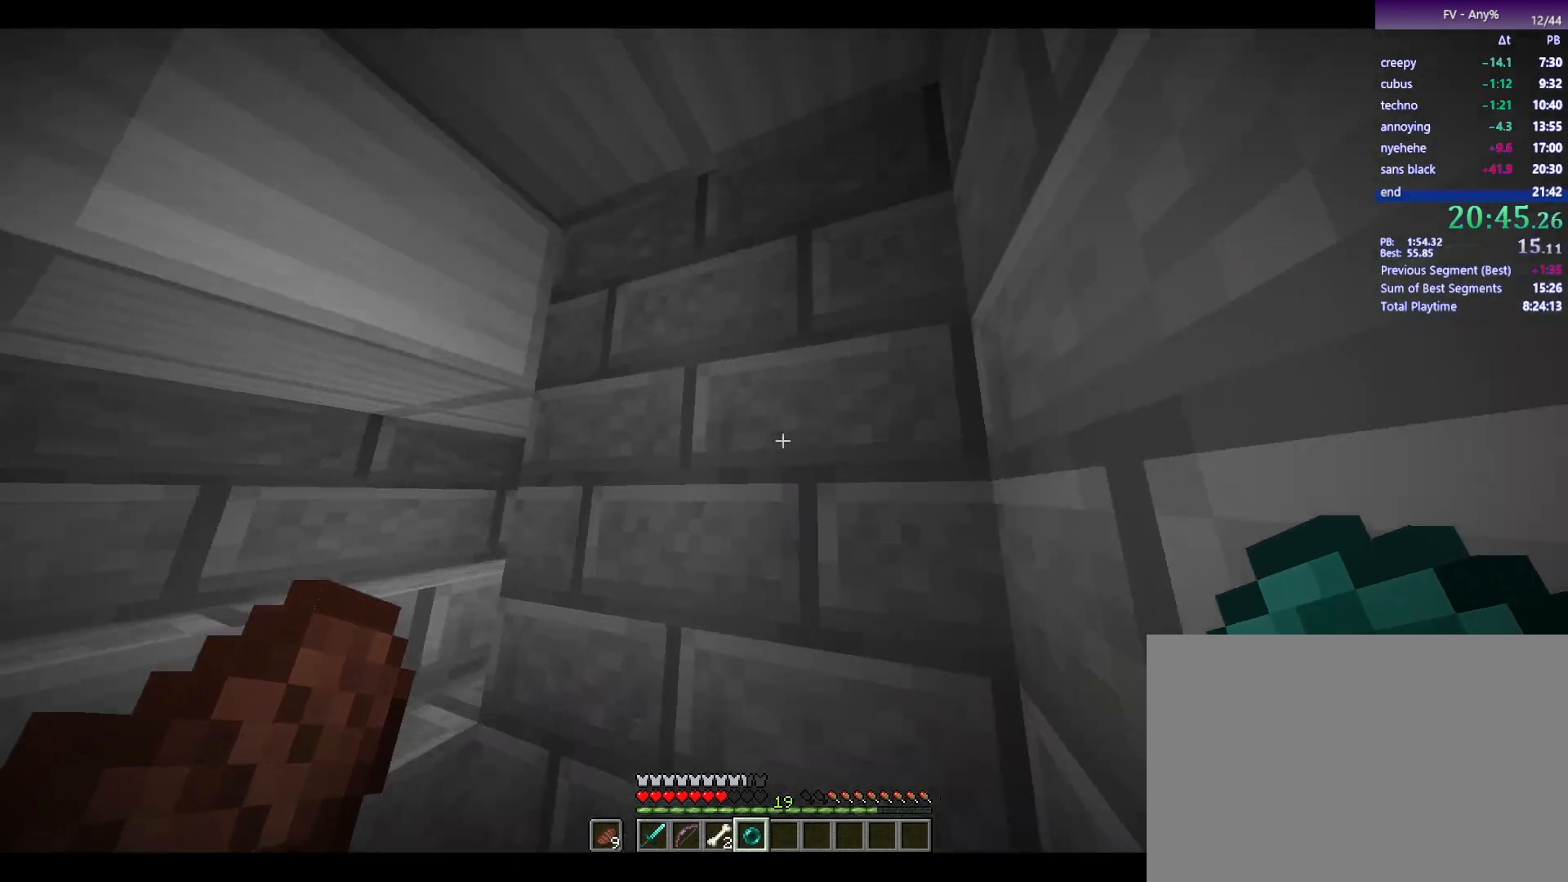
{"keys": [], "mouse": [], "events": []}
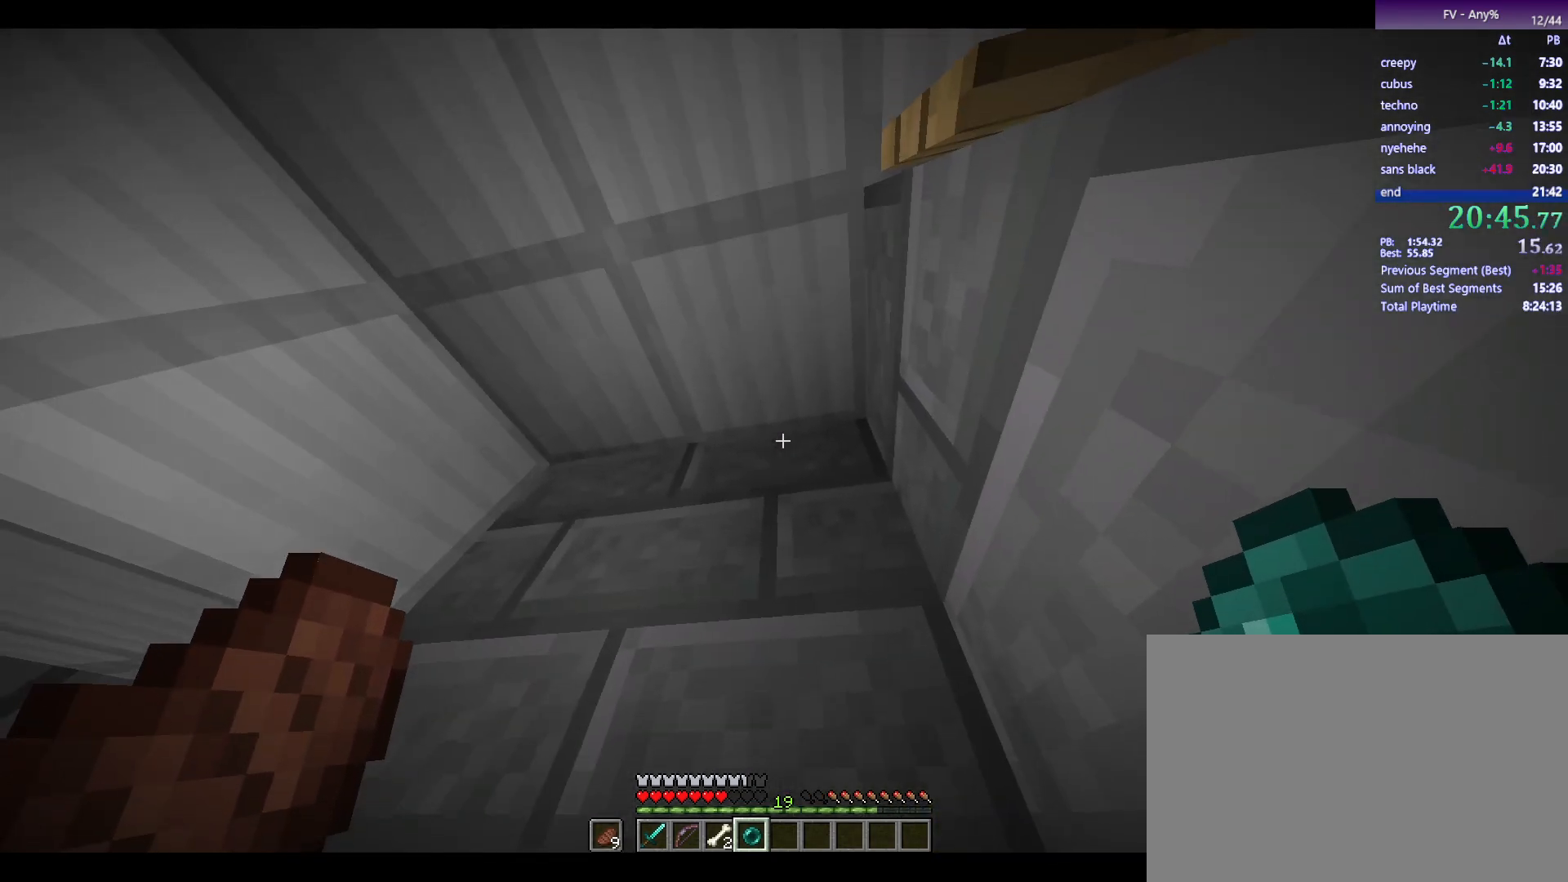
{"keys": [], "mouse": [], "events": []}
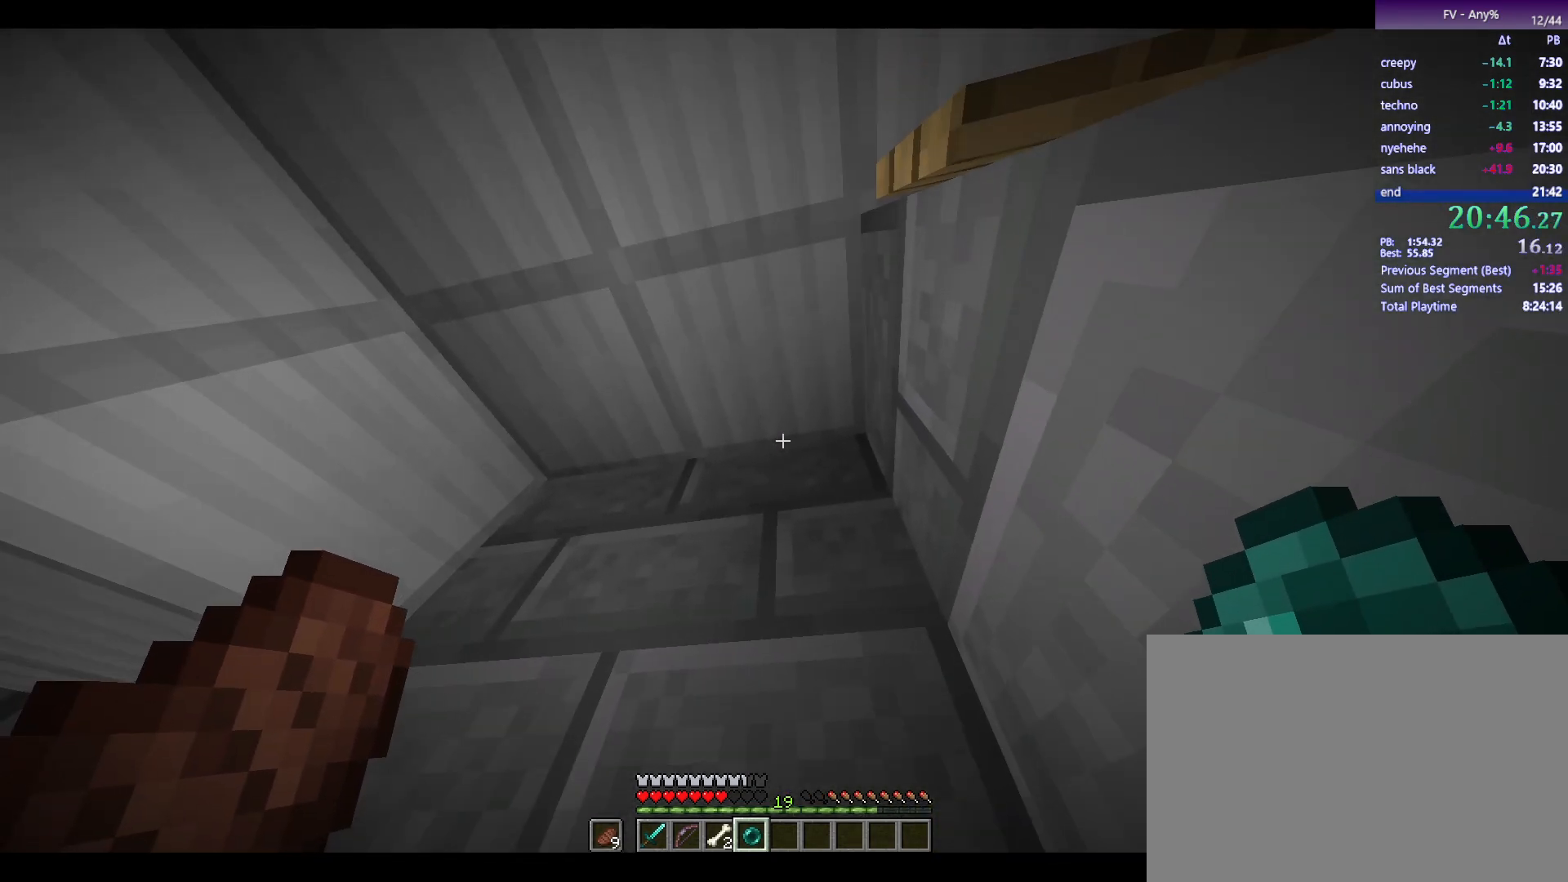
{"keys": [], "mouse": ["right"], "events": [[500, "mouse_right", "down"]]}
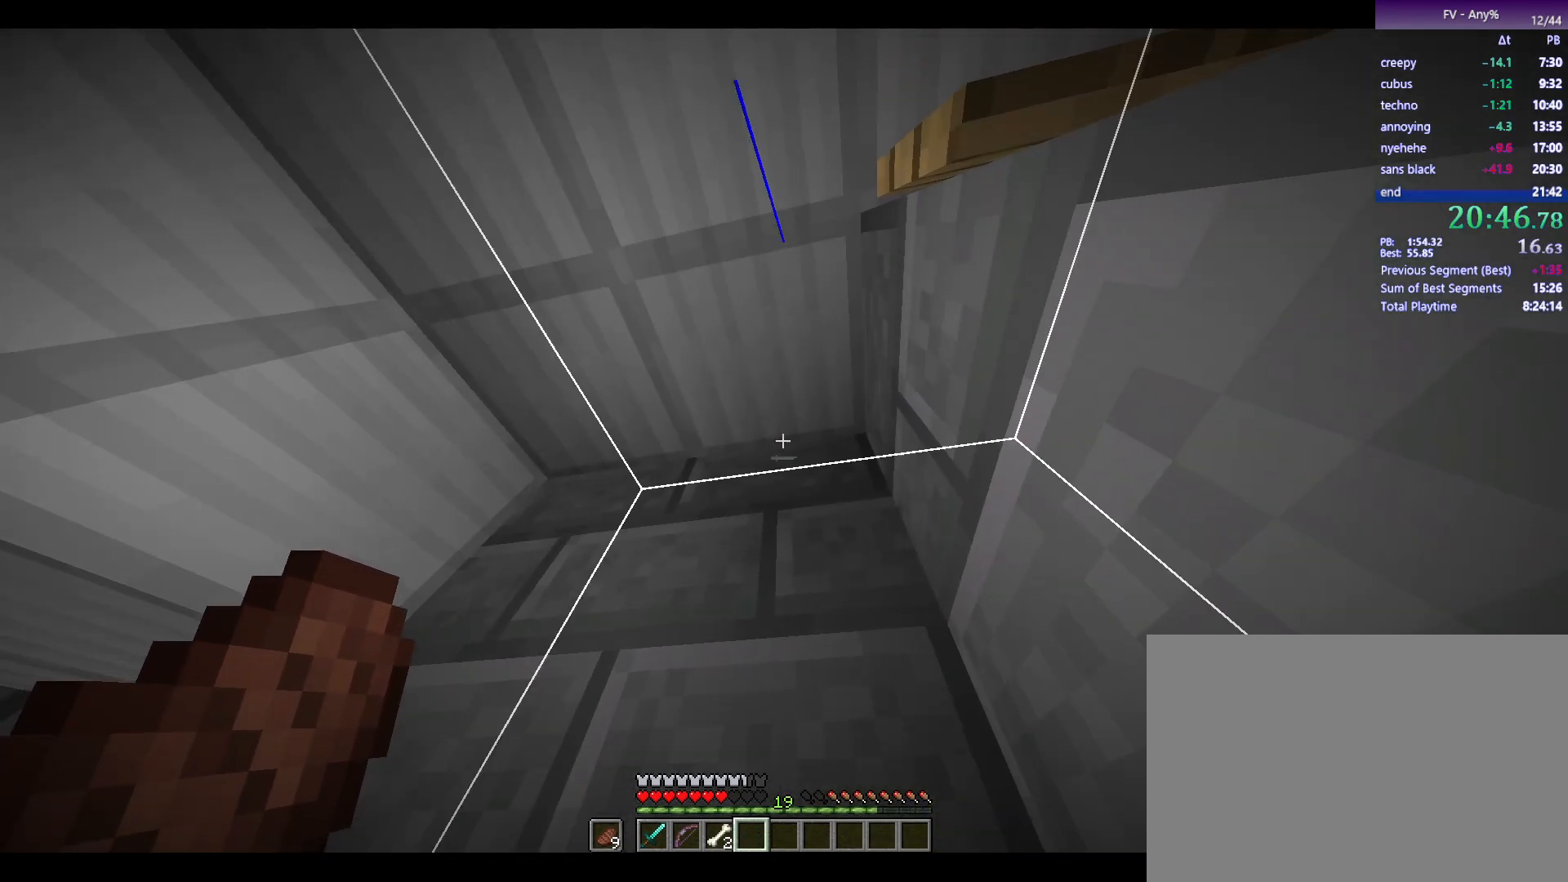
{"keys": ["d", "w"], "mouse": [], "events": [[50, "mouse_right", "up"], [100, "w", "down"], [133, "d", "down"]]}
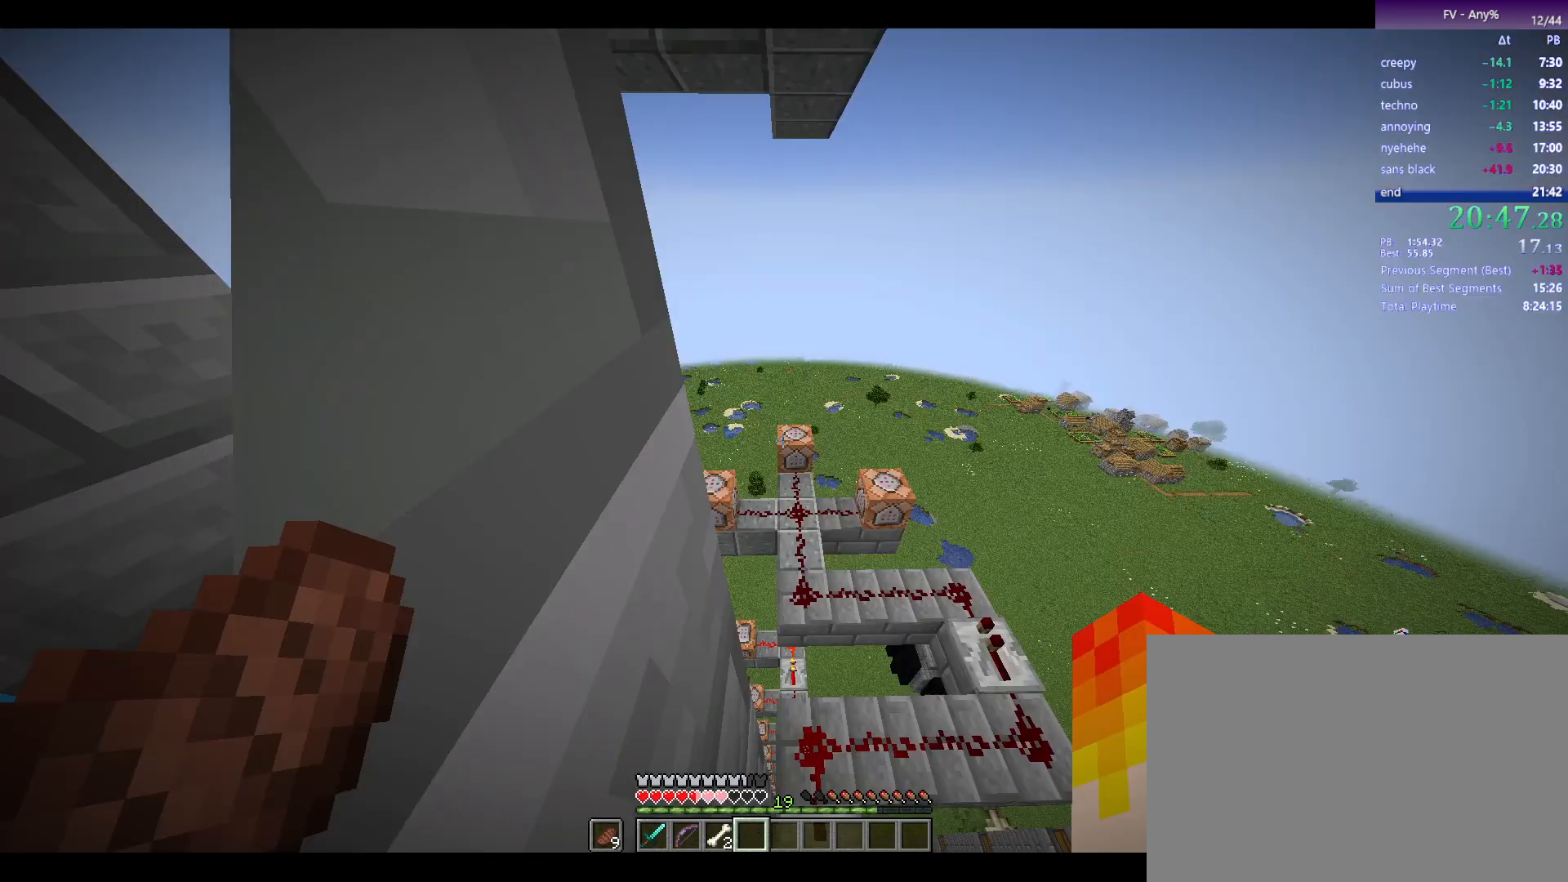
{"keys": ["a", "s"], "mouse": [], "events": [[200, "d", "up"], [200, "w", "up"], [250, "a", "down"], [250, "s", "down"]]}
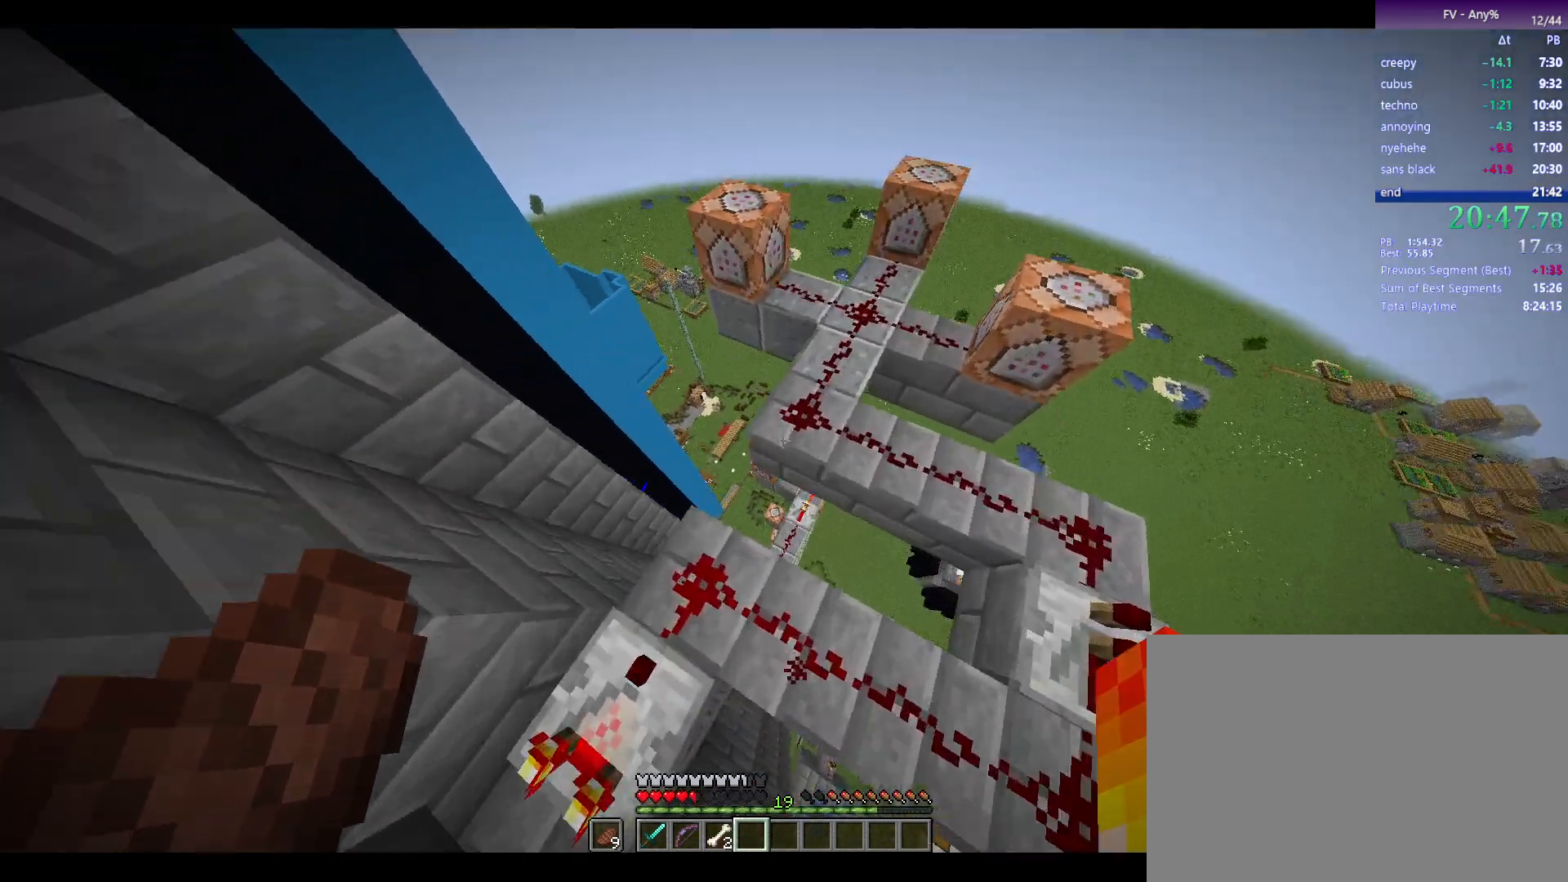
{"keys": [], "mouse": [], "events": [[33, "a", "up"], [33, "s", "up"]]}
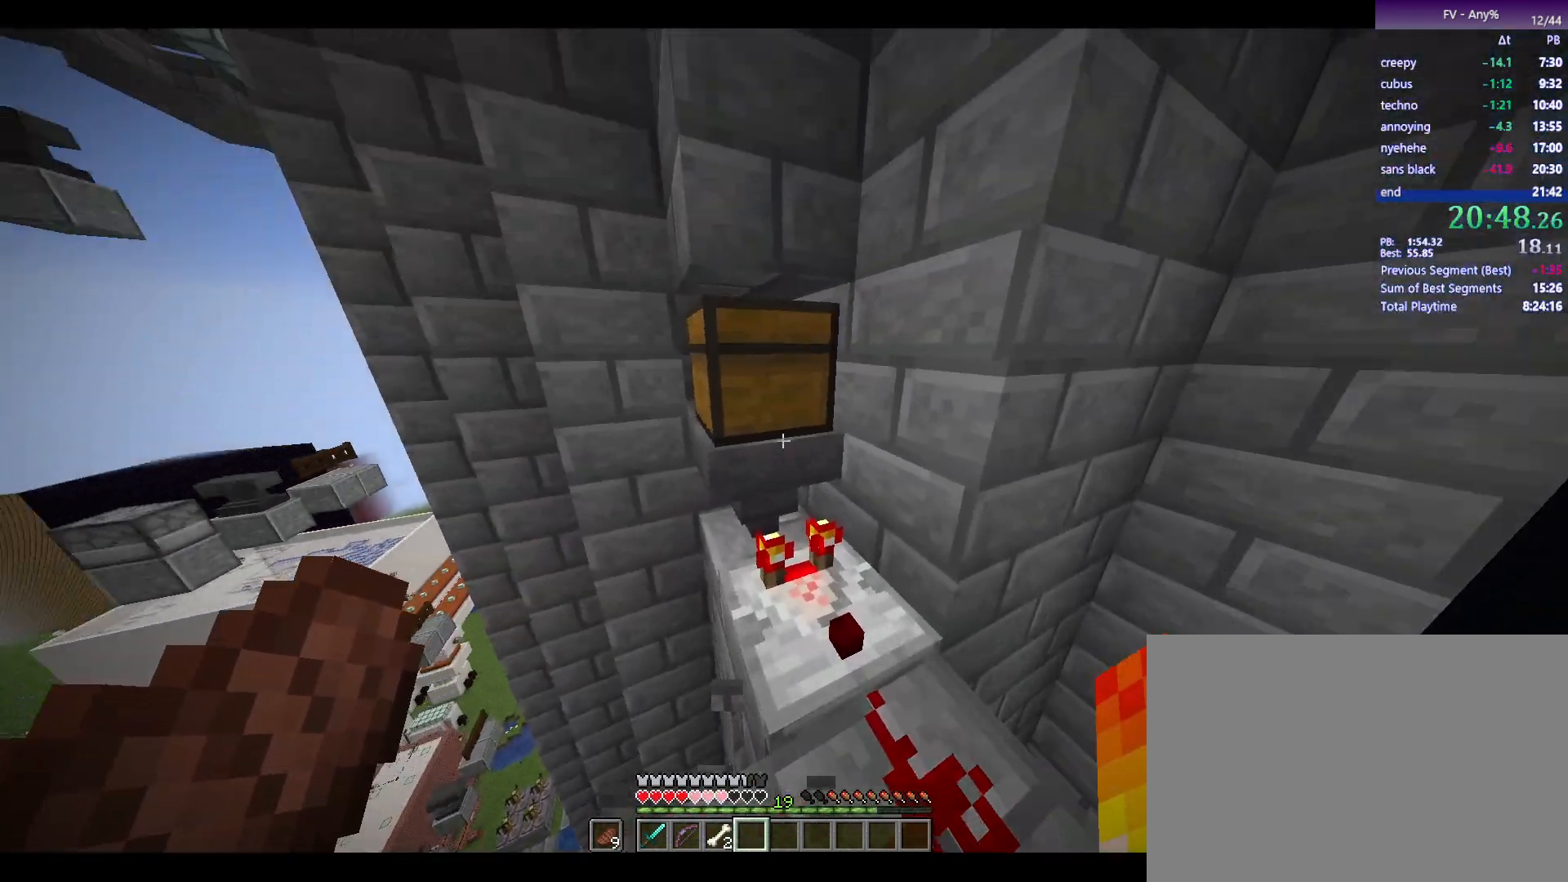
{"keys": [], "mouse": [], "events": [[50, "mouse_right", "down"], [100, "mouse_right", "up"], [383, "mouse_right", "down"], [433, "mouse_right", "up"]]}
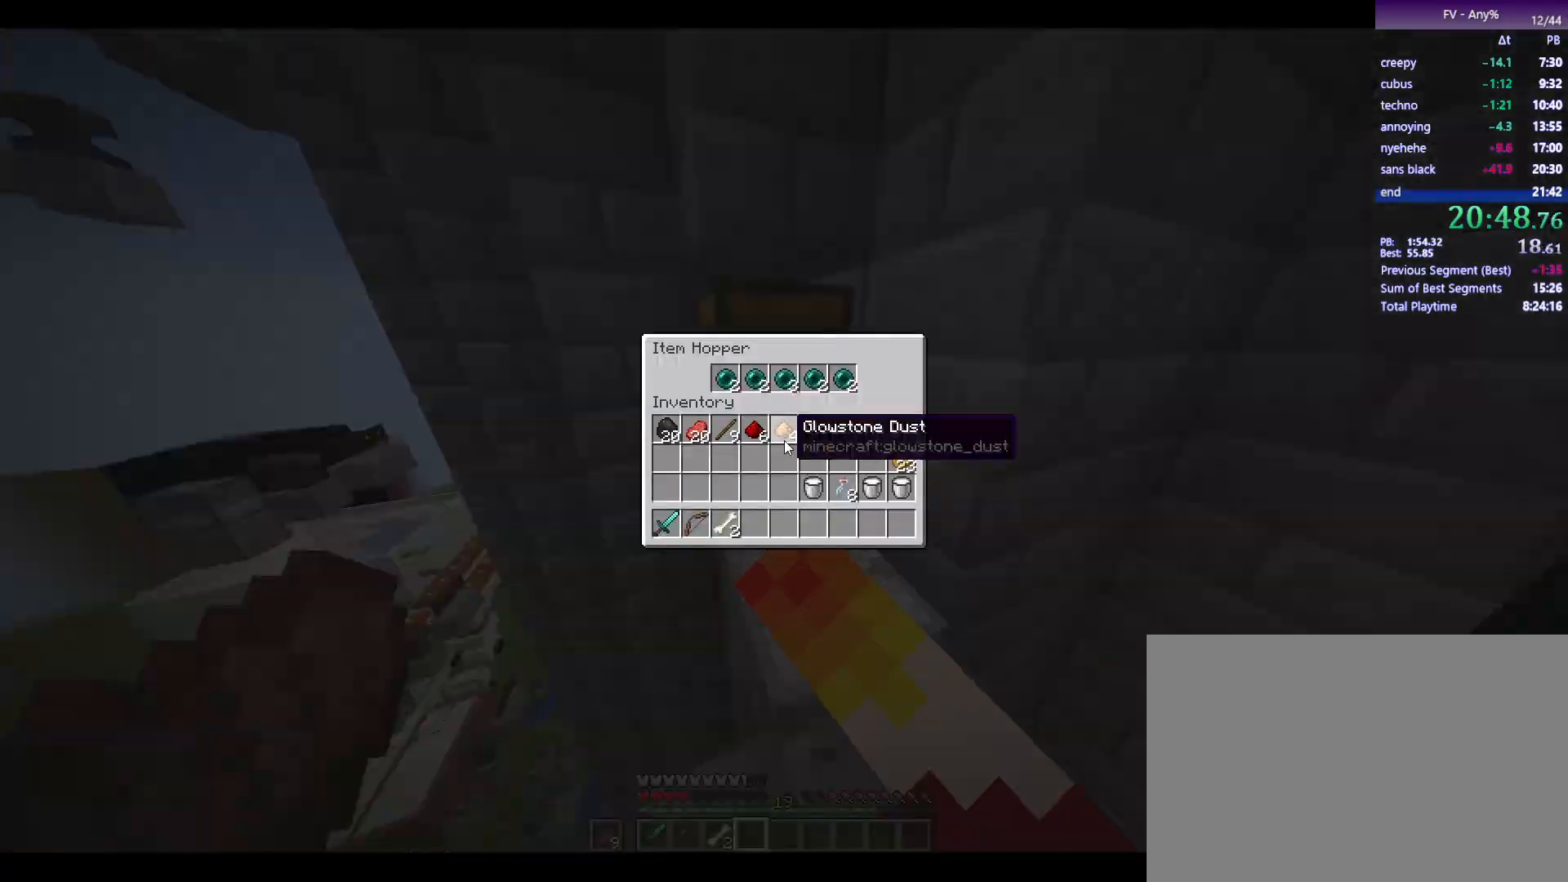
{"keys": [], "mouse": [], "events": [[350, "mouse_left", "down"], [400, "mouse_left", "up"], [450, "mouse_left", "down"], [500, "mouse_left", "up"]]}
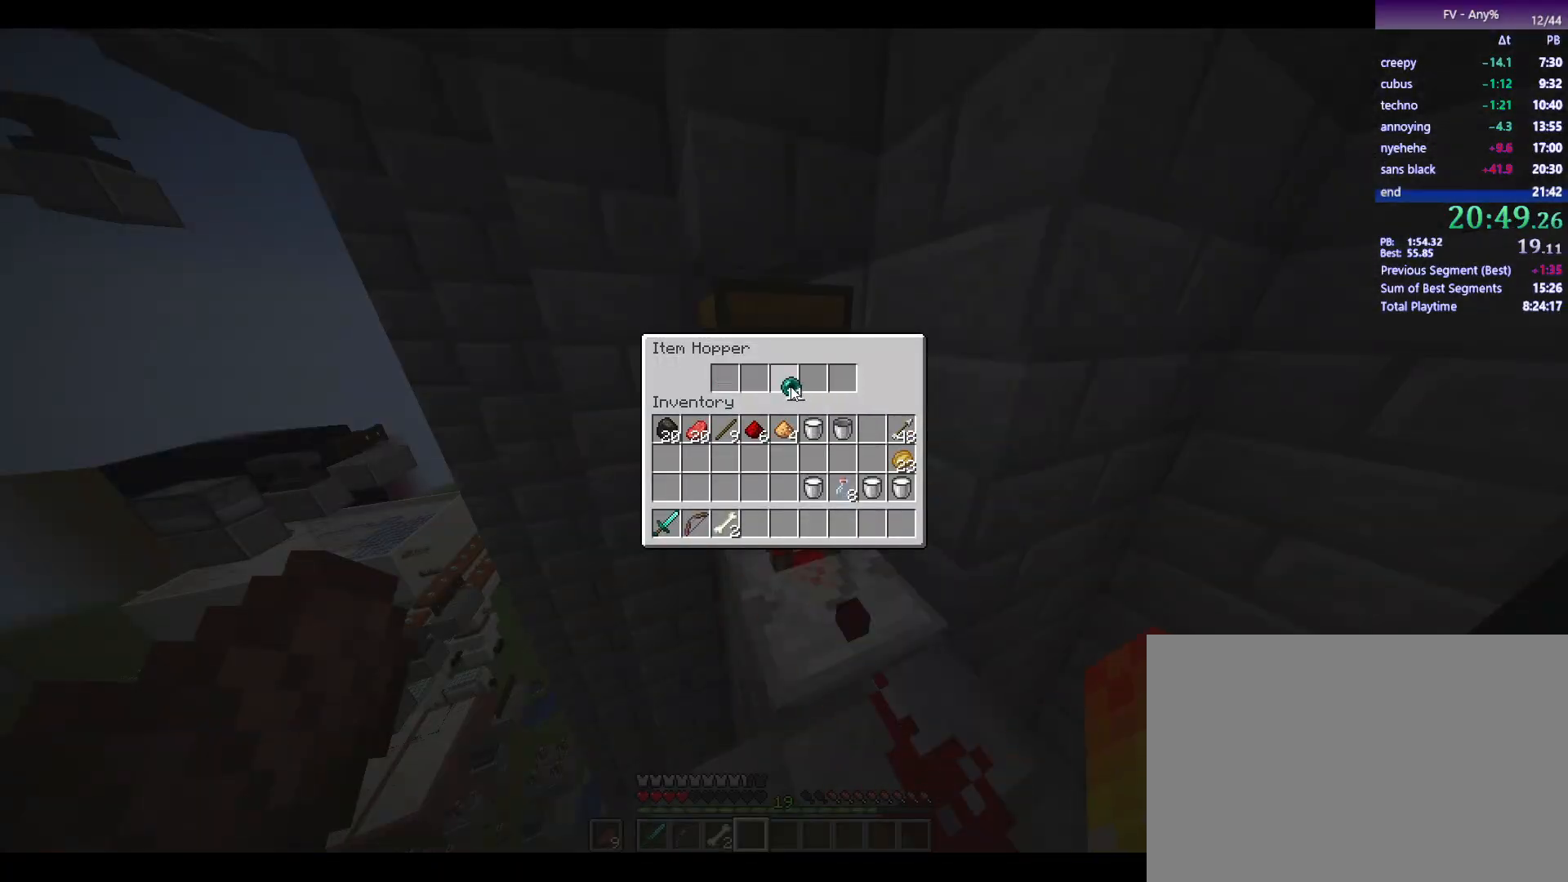
{"keys": [], "mouse": [], "events": [[133, "mouse_left", "down"], [183, "mouse_left", "up"], [283, "shift", "down"], [333, "mouse_left", "down"], [383, "mouse_left", "up"], [467, "shift", "up"]]}
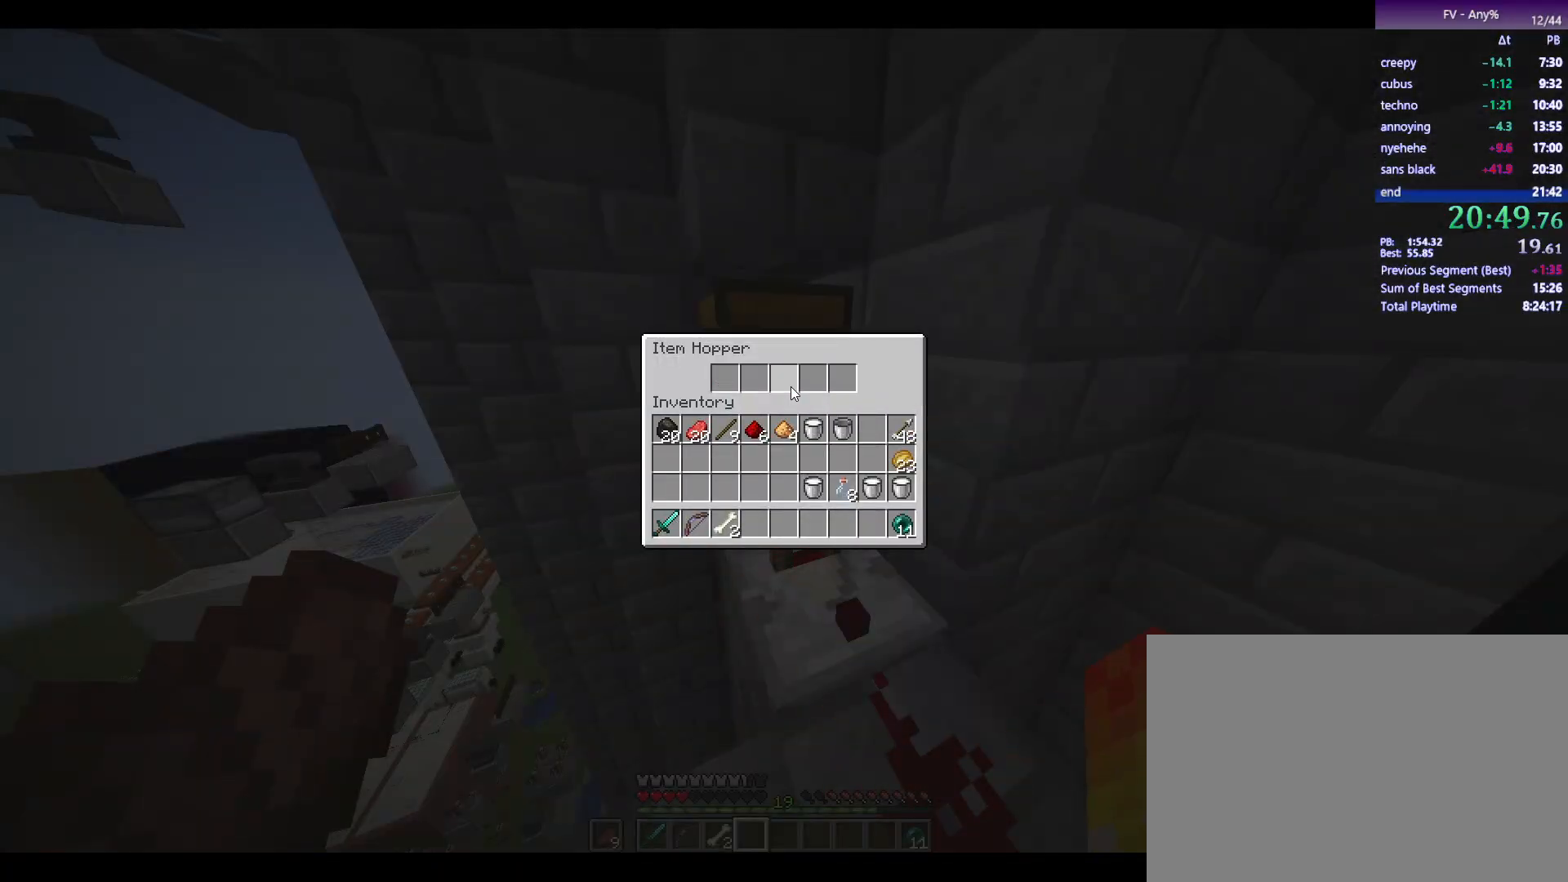
{"keys": ["a"], "mouse": ["wheel_down"], "events": [[67, "escape", "down"], [150, "escape", "up"], [350, "mouse_wheel_down", "down"], [483, "a", "down"]]}
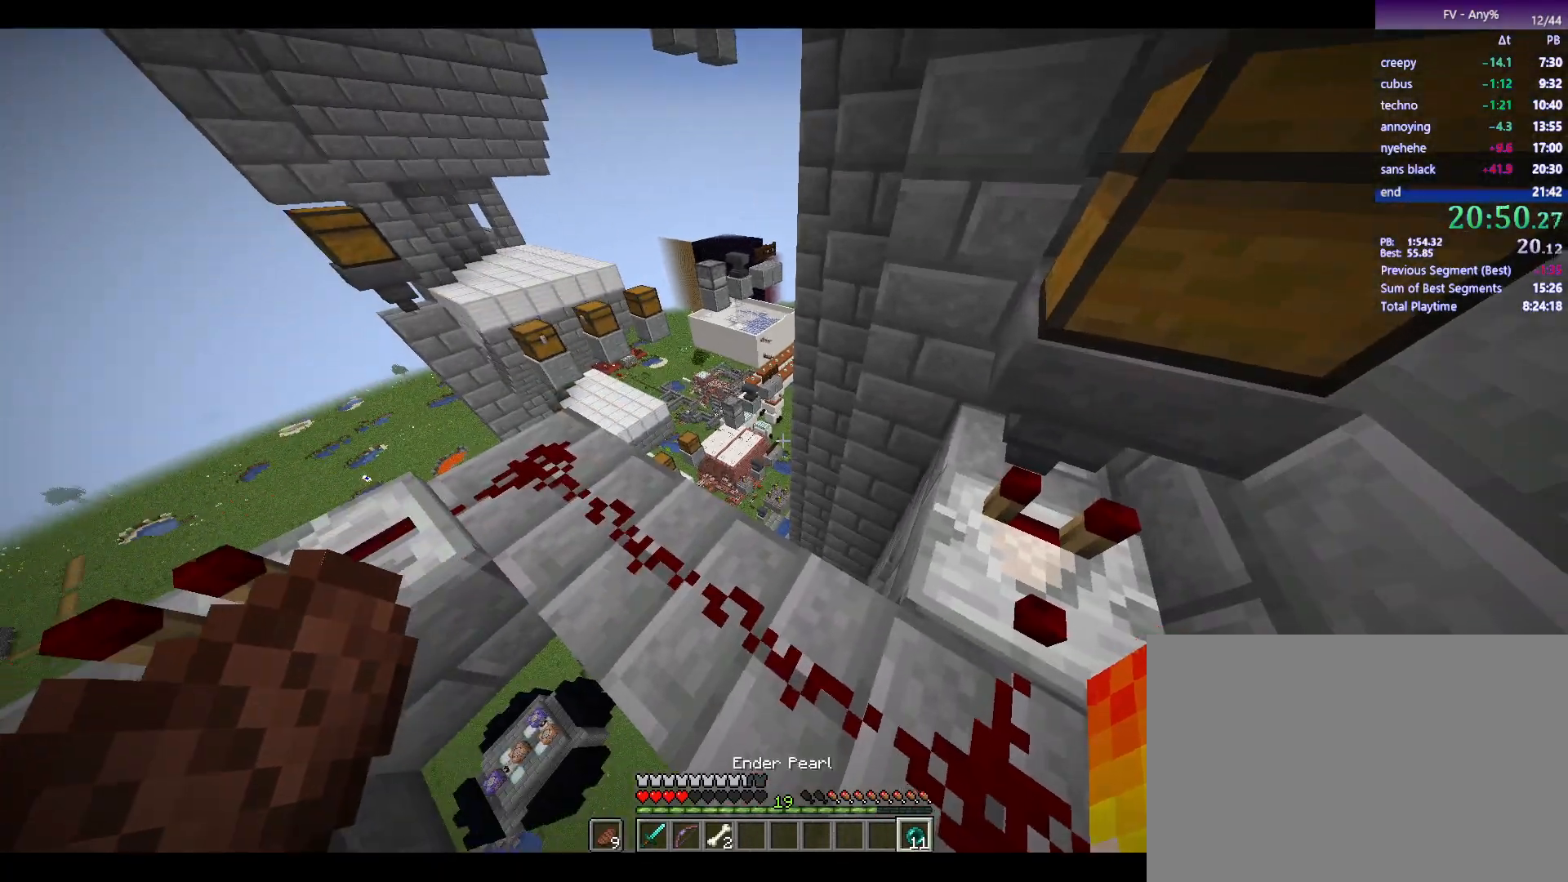
{"keys": ["a", "w"], "mouse": [], "events": [[33, "mouse_wheel_down", "up"], [33, "w", "down"], [233, "a", "up"], [317, "mouse_wheel_up", "down"], [367, "mouse_wheel_up", "up"], [467, "a", "down"]]}
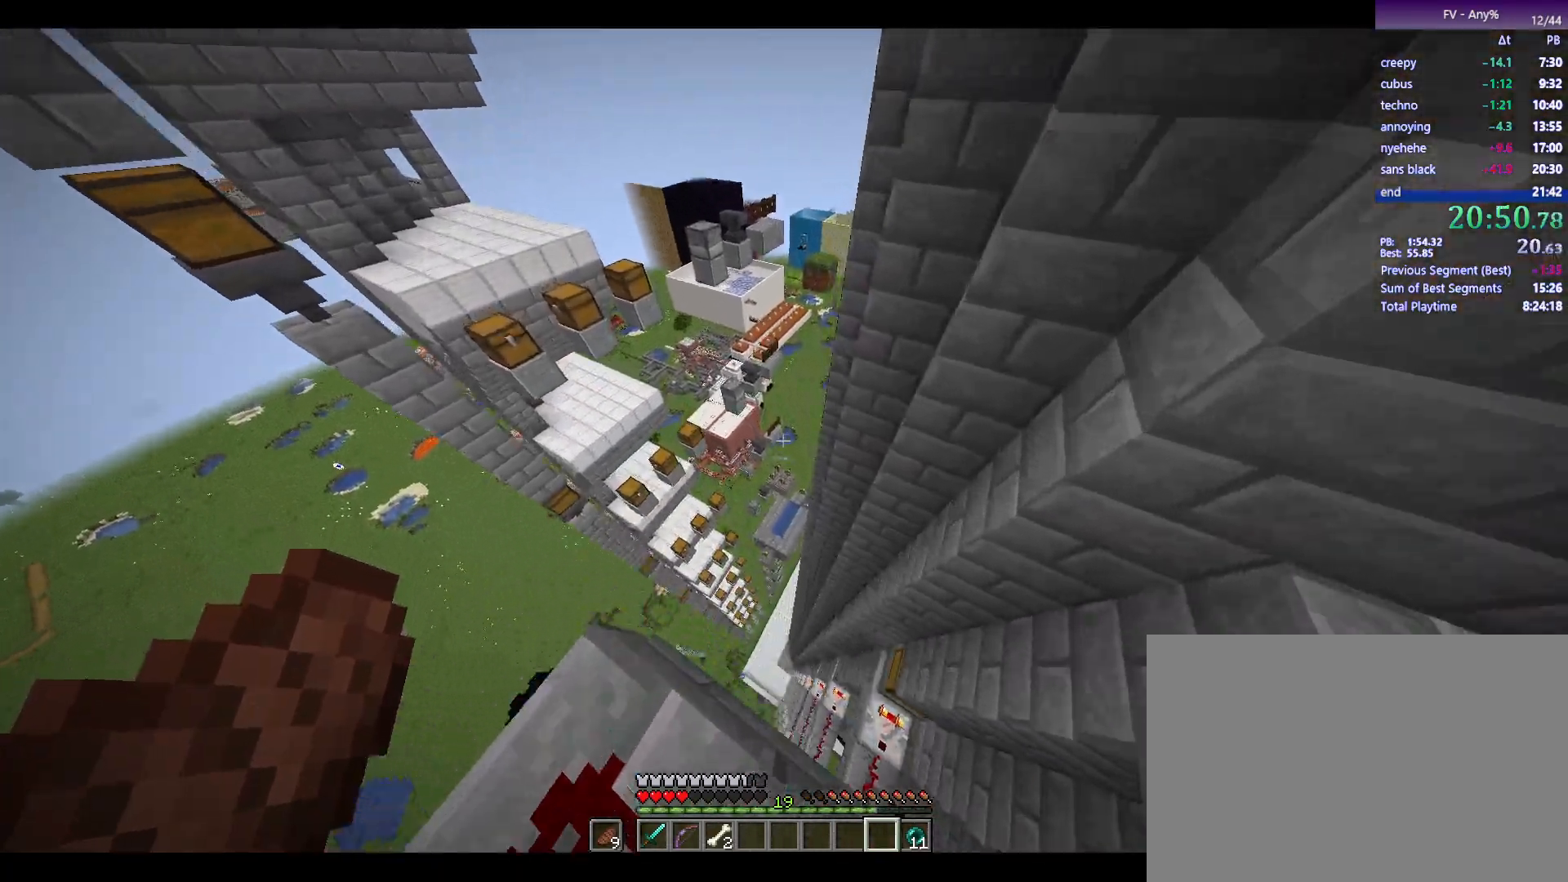
{"keys": ["a"], "mouse": [], "events": [[100, "mouse_wheel_down", "down"], [150, "mouse_wheel_down", "up"], [400, "w", "up"]]}
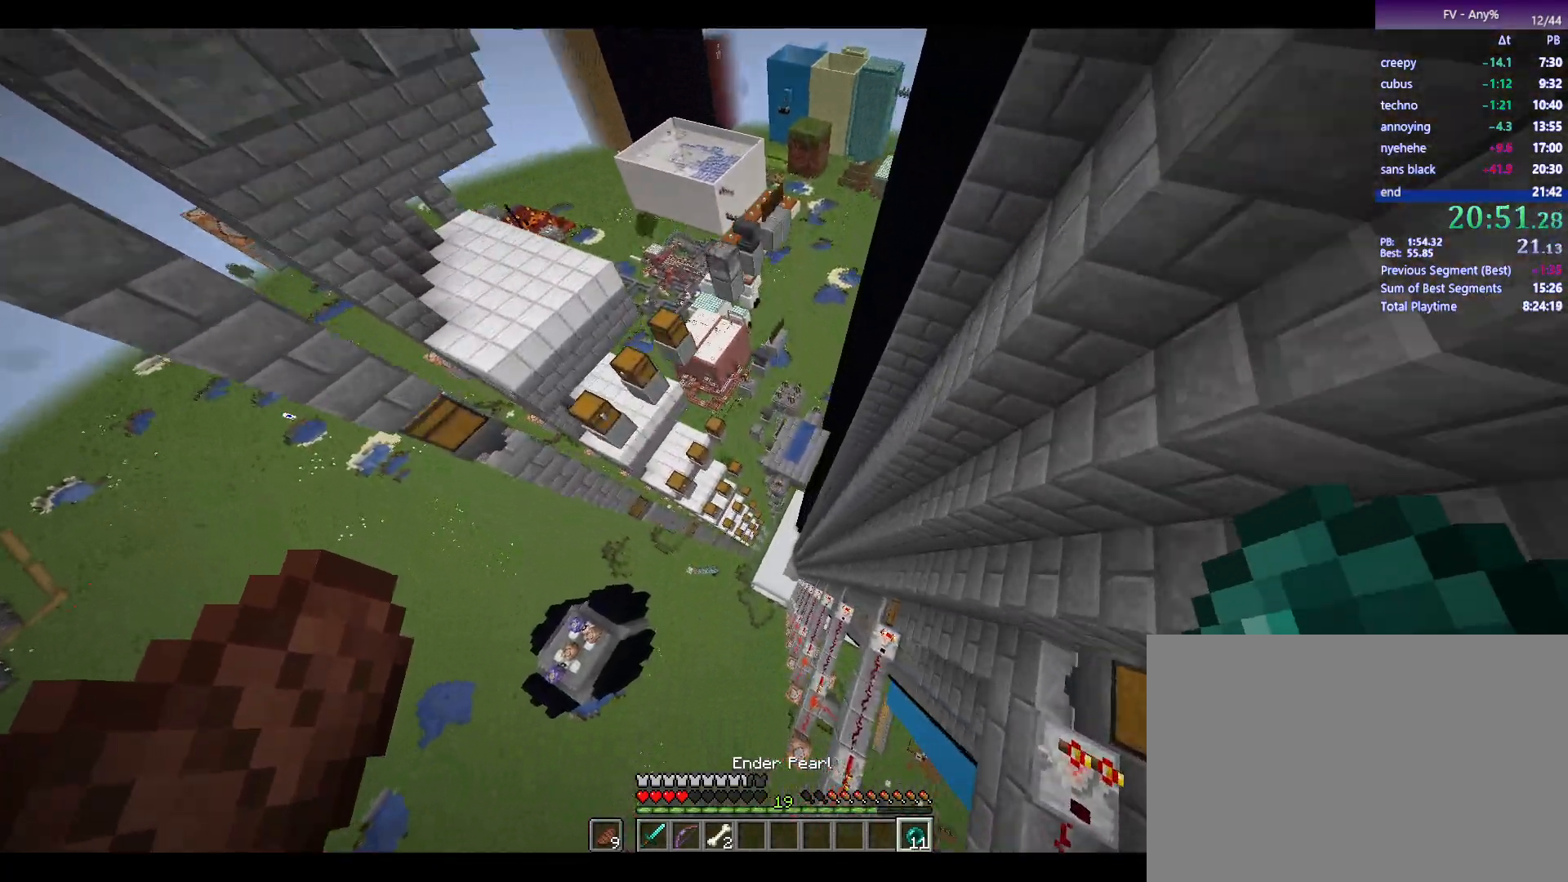
{"keys": ["w"], "mouse": [], "events": [[83, "a", "up"], [83, "w", "down"], [267, "w", "up"], [417, "w", "down"]]}
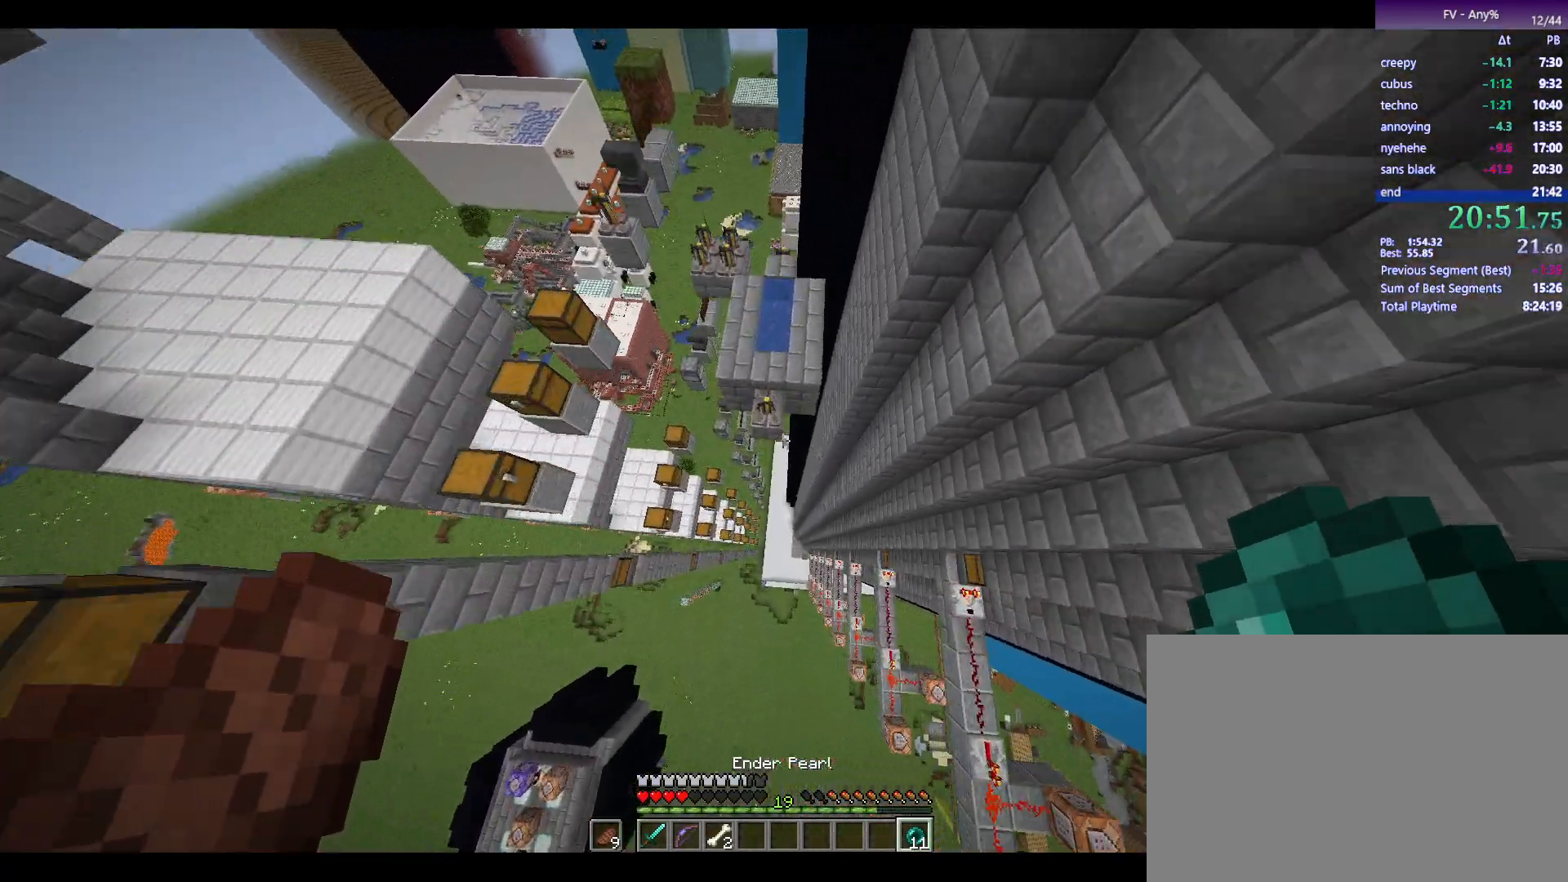
{"keys": ["a", "w"], "mouse": [], "events": [[150, "a", "down"]]}
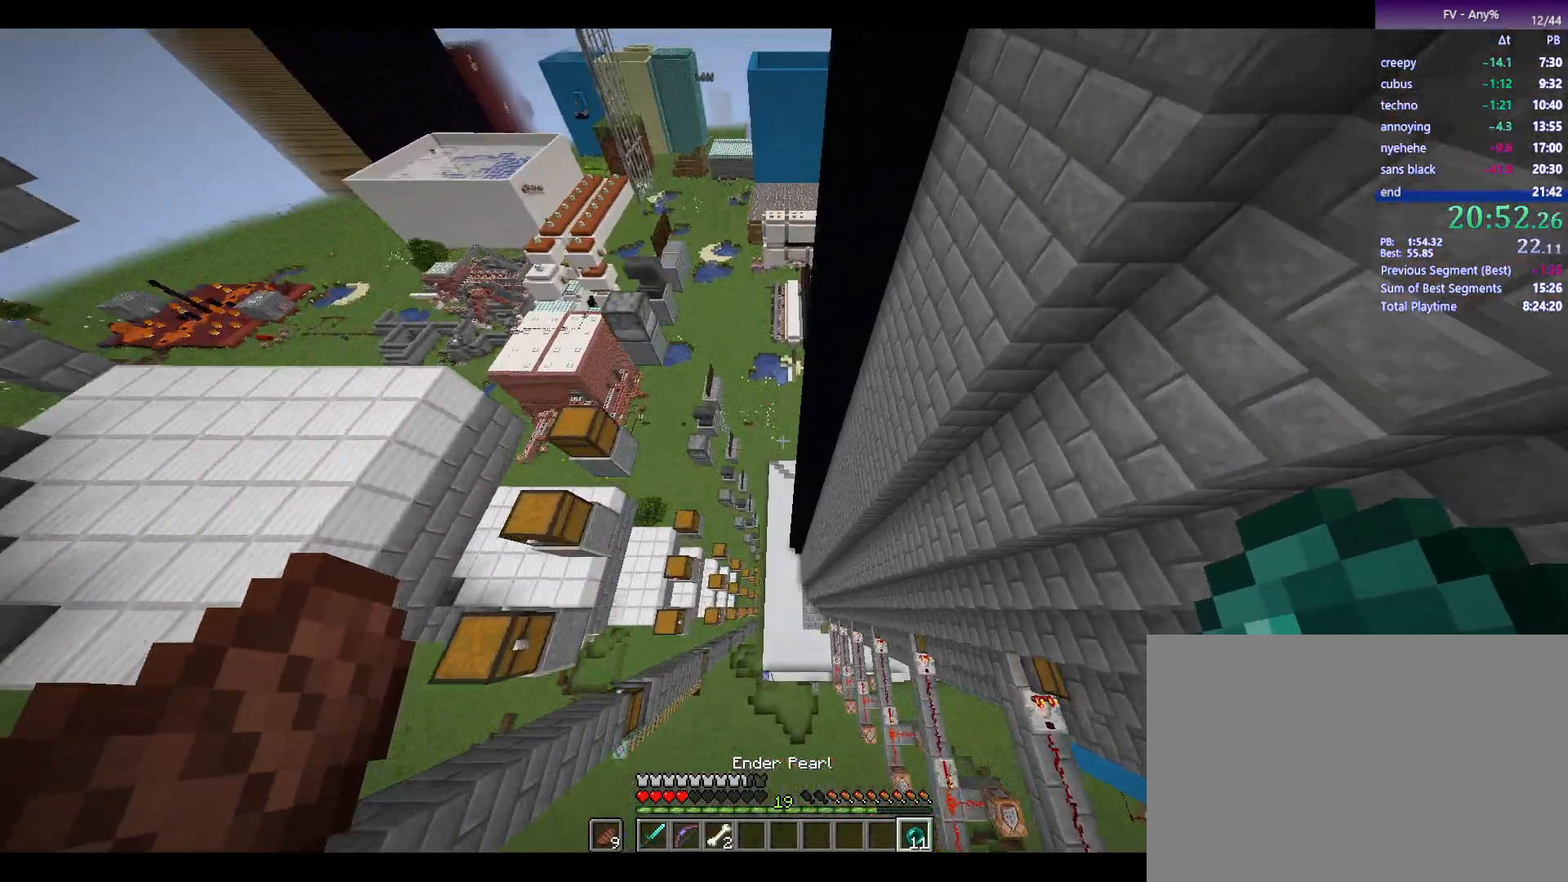
{"keys": ["w"], "mouse": [], "events": [[33, "a", "up"], [317, "mouse_right", "down"], [350, "mouse_right", "up"]]}
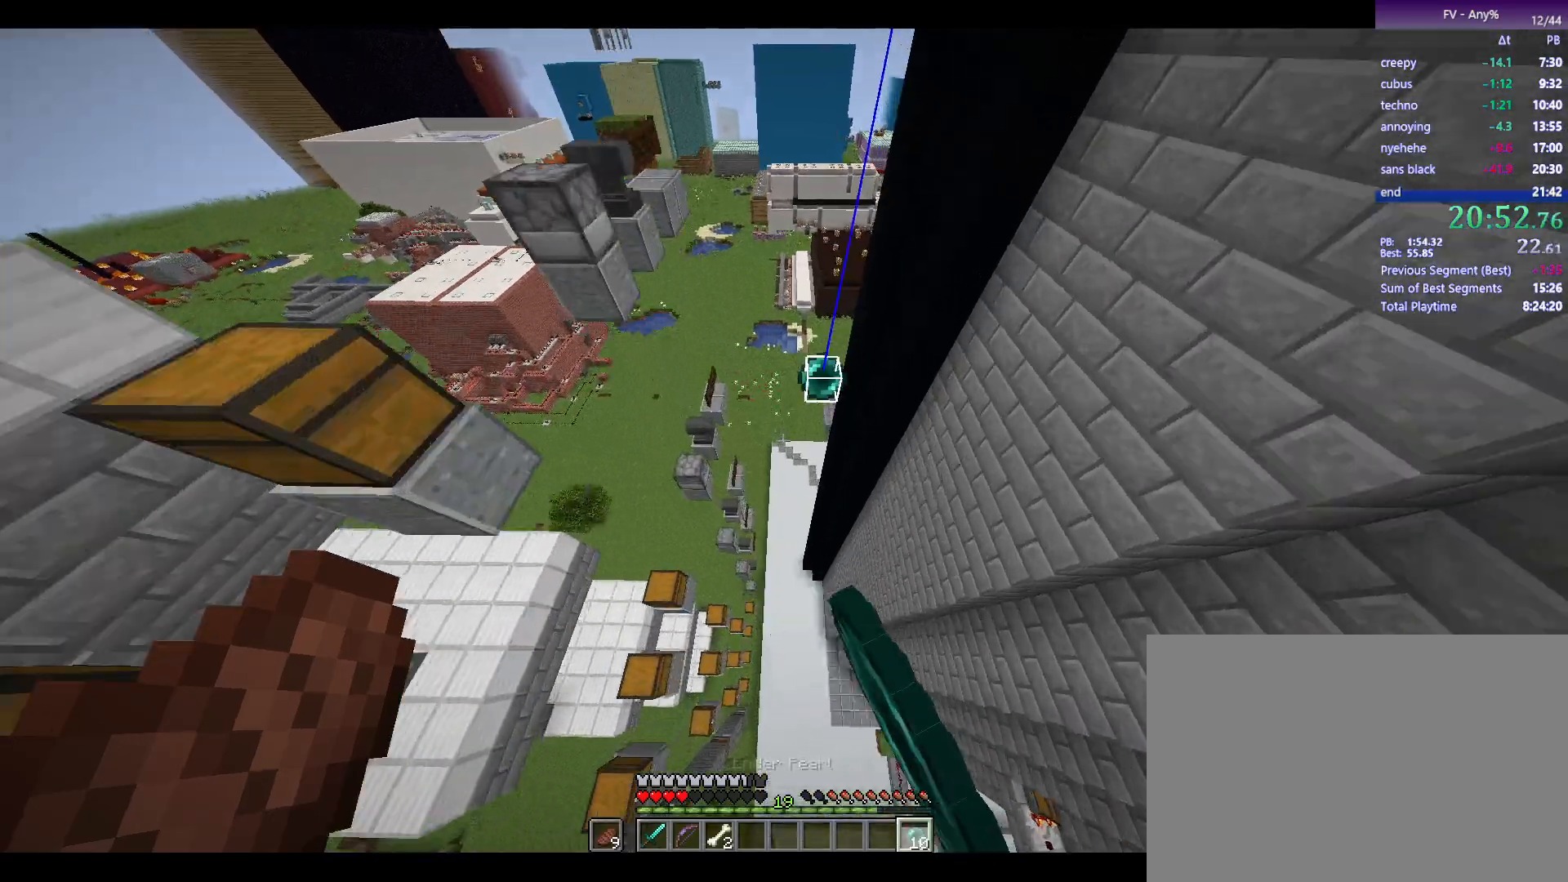
{"keys": ["w"], "mouse": [], "events": []}
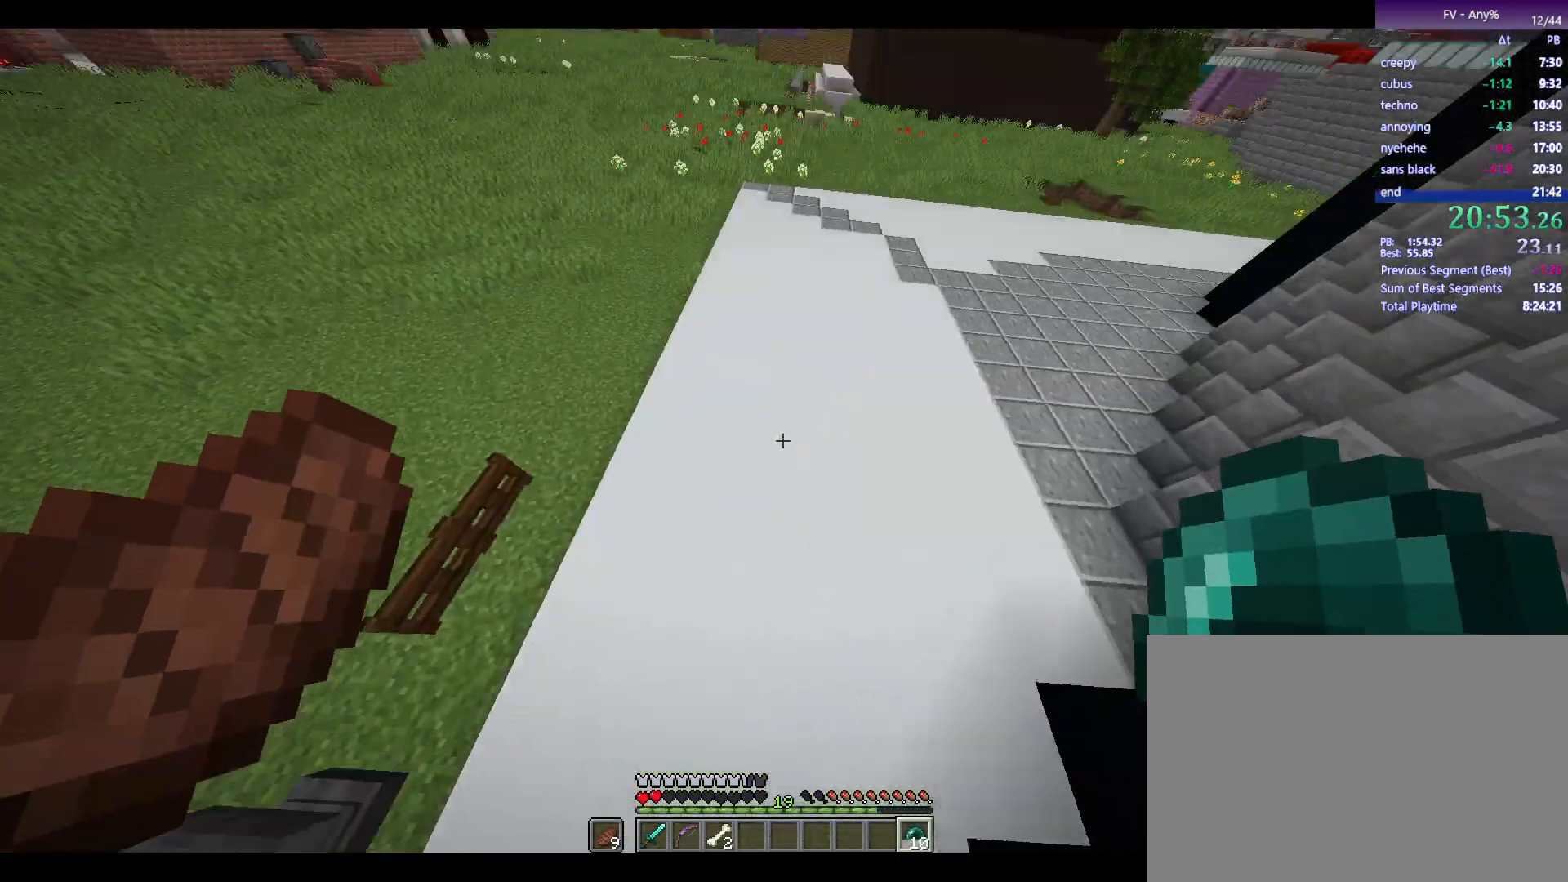
{"keys": ["w"], "mouse": [], "events": []}
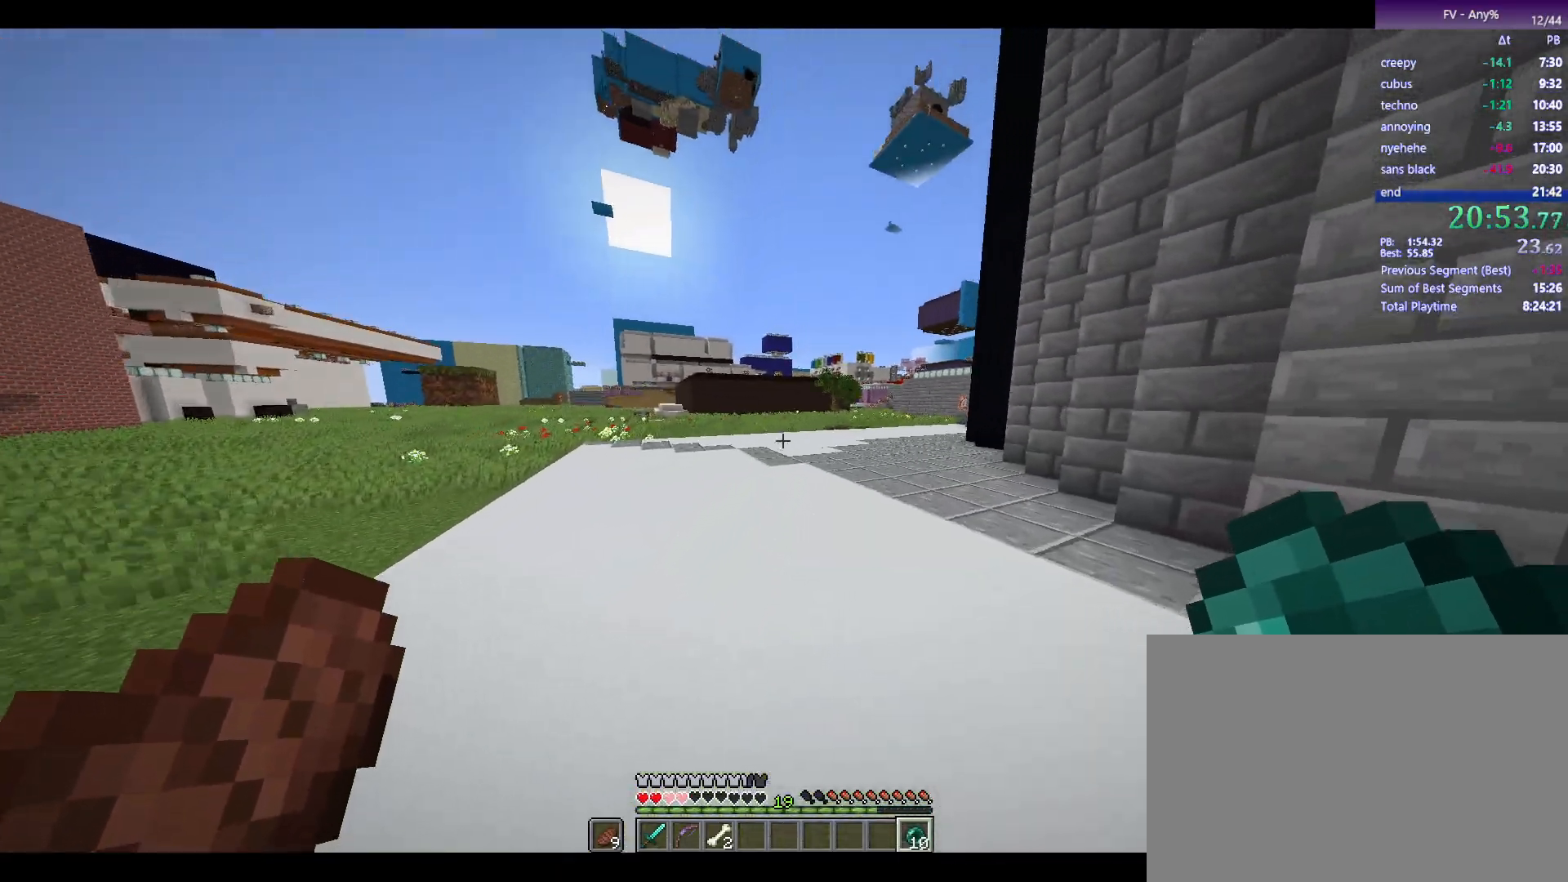
{"keys": ["w"], "mouse": ["right"], "events": [[83, "1", "down"], [183, "1", "up"], [183, "mouse_right", "down"]]}
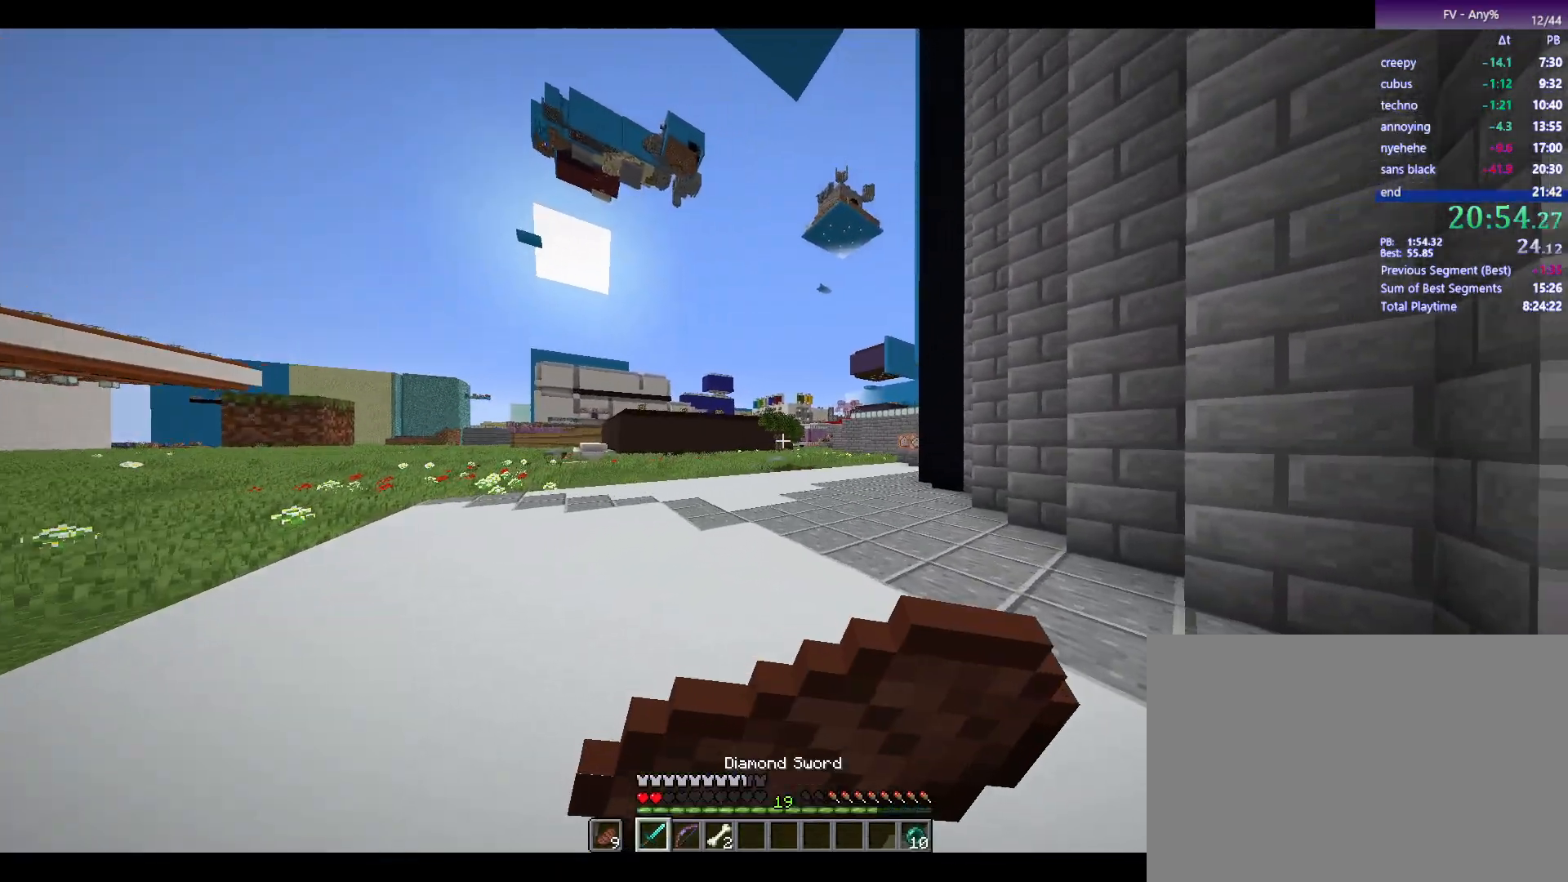
{"keys": ["a", "w"], "mouse": ["right"], "events": [[100, "a", "down"]]}
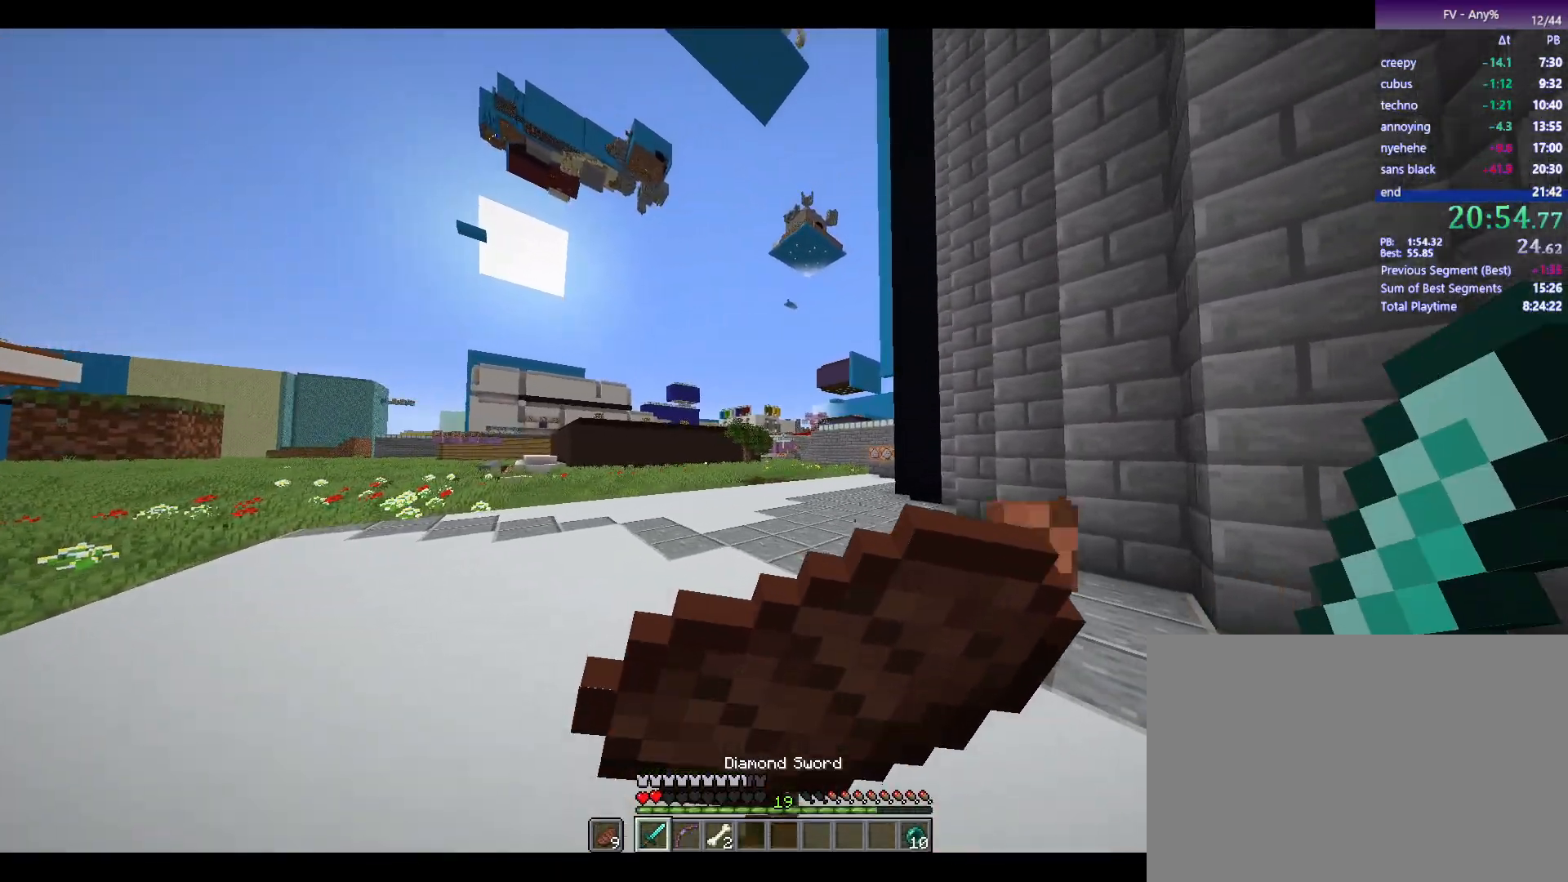
{"keys": ["a", "w"], "mouse": ["right"], "events": []}
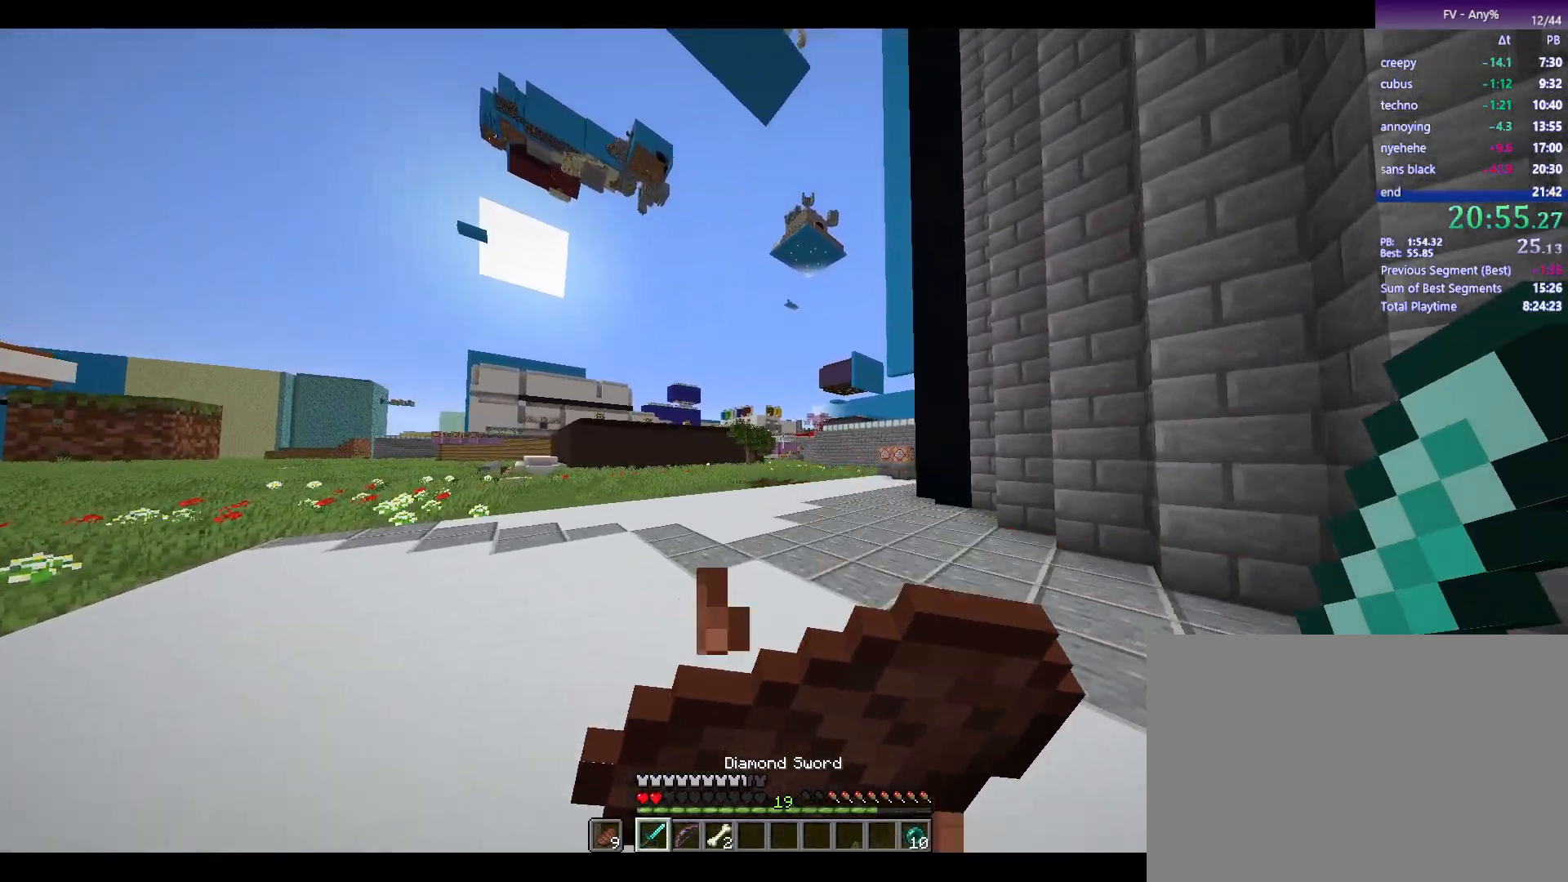
{"keys": ["w"], "mouse": [], "events": [[50, "a", "up"], [467, "mouse_right", "up"]]}
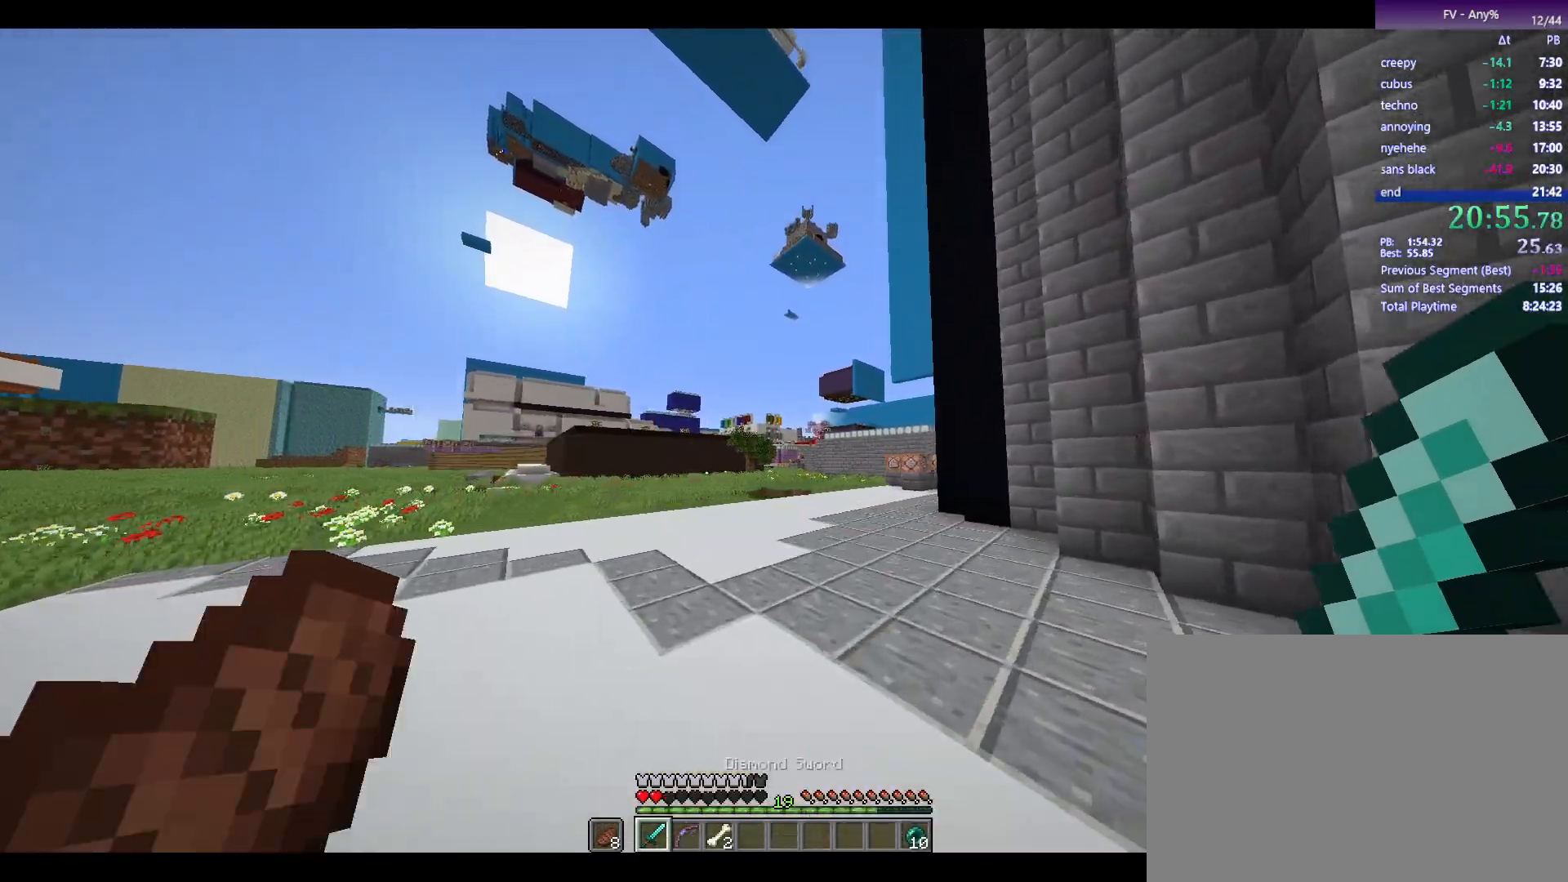
{"keys": ["space", "w"], "mouse": [], "events": [[17, "r", "down"], [117, "r", "up"], [250, "space", "down"]]}
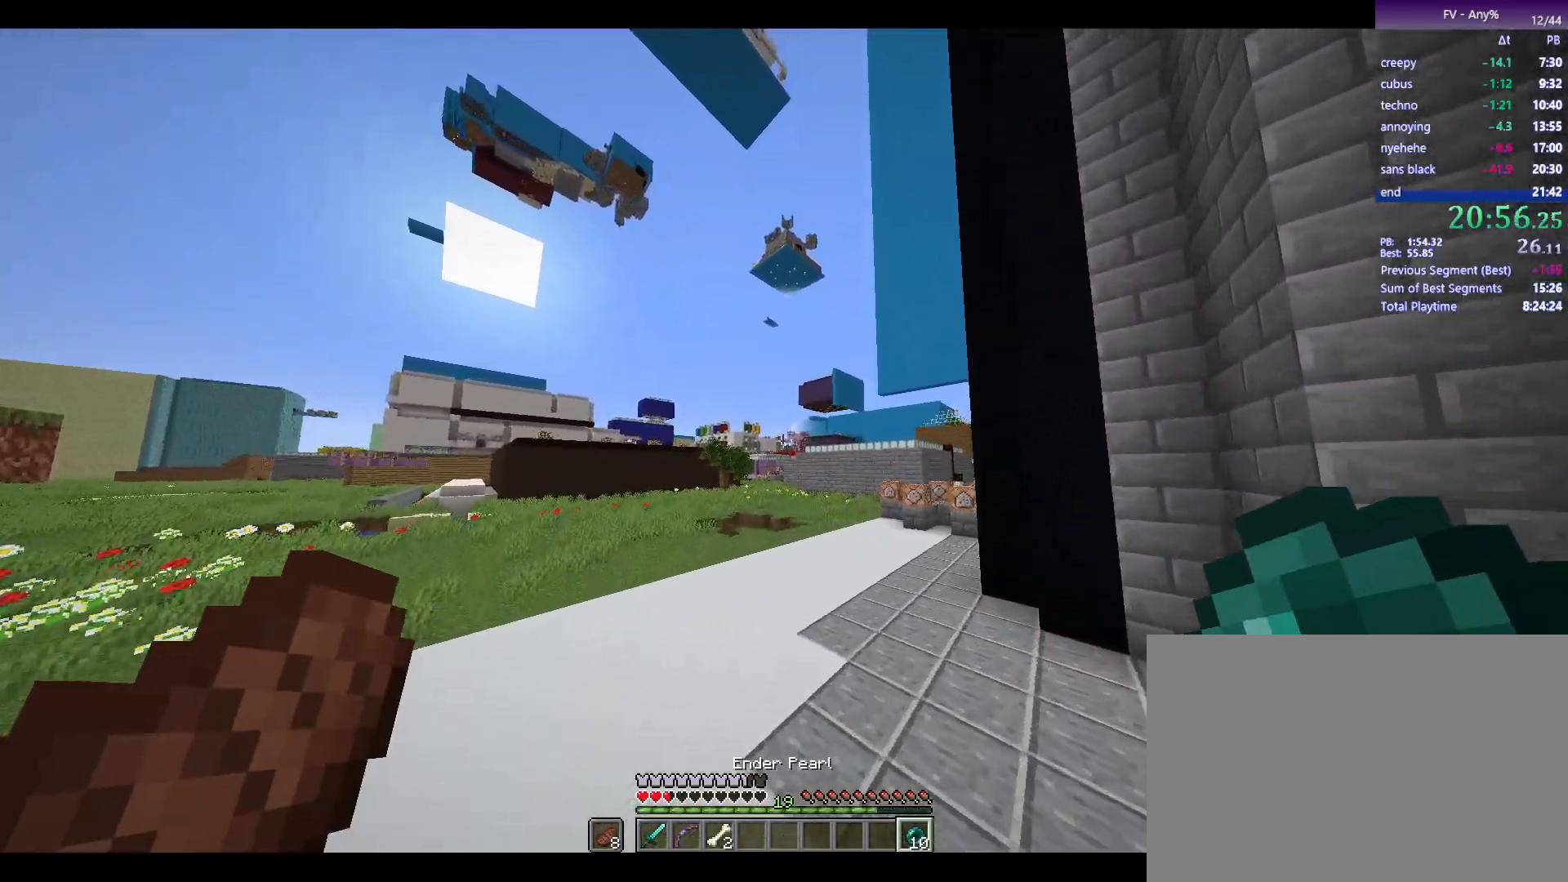
{"keys": ["space", "w"], "mouse": [], "events": []}
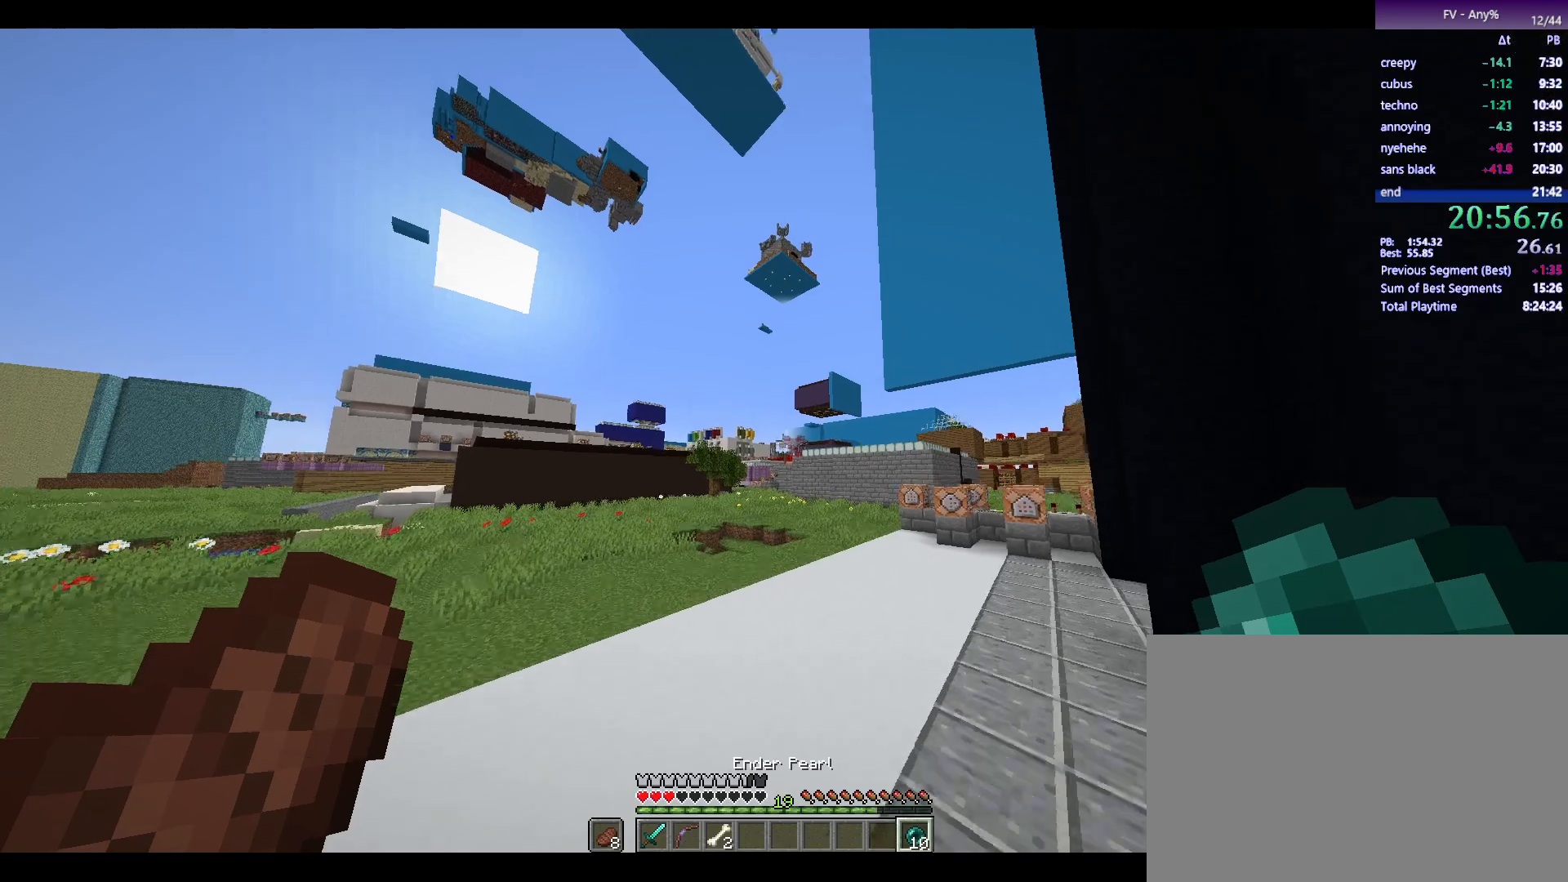
{"keys": ["space", "w"], "mouse": [], "events": []}
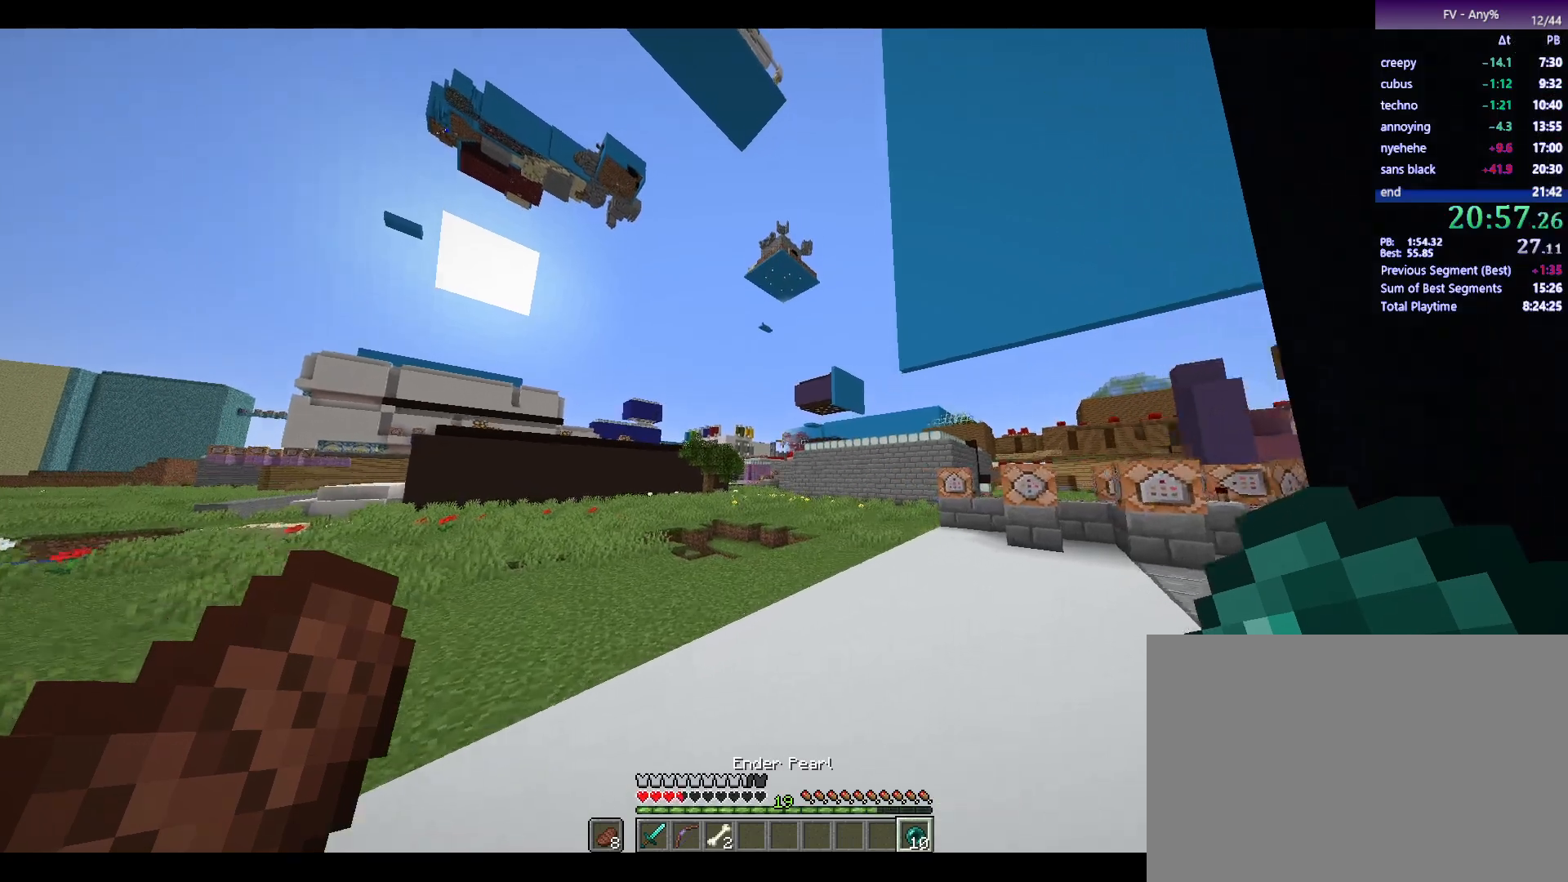
{"keys": ["space", "w"], "mouse": [], "events": []}
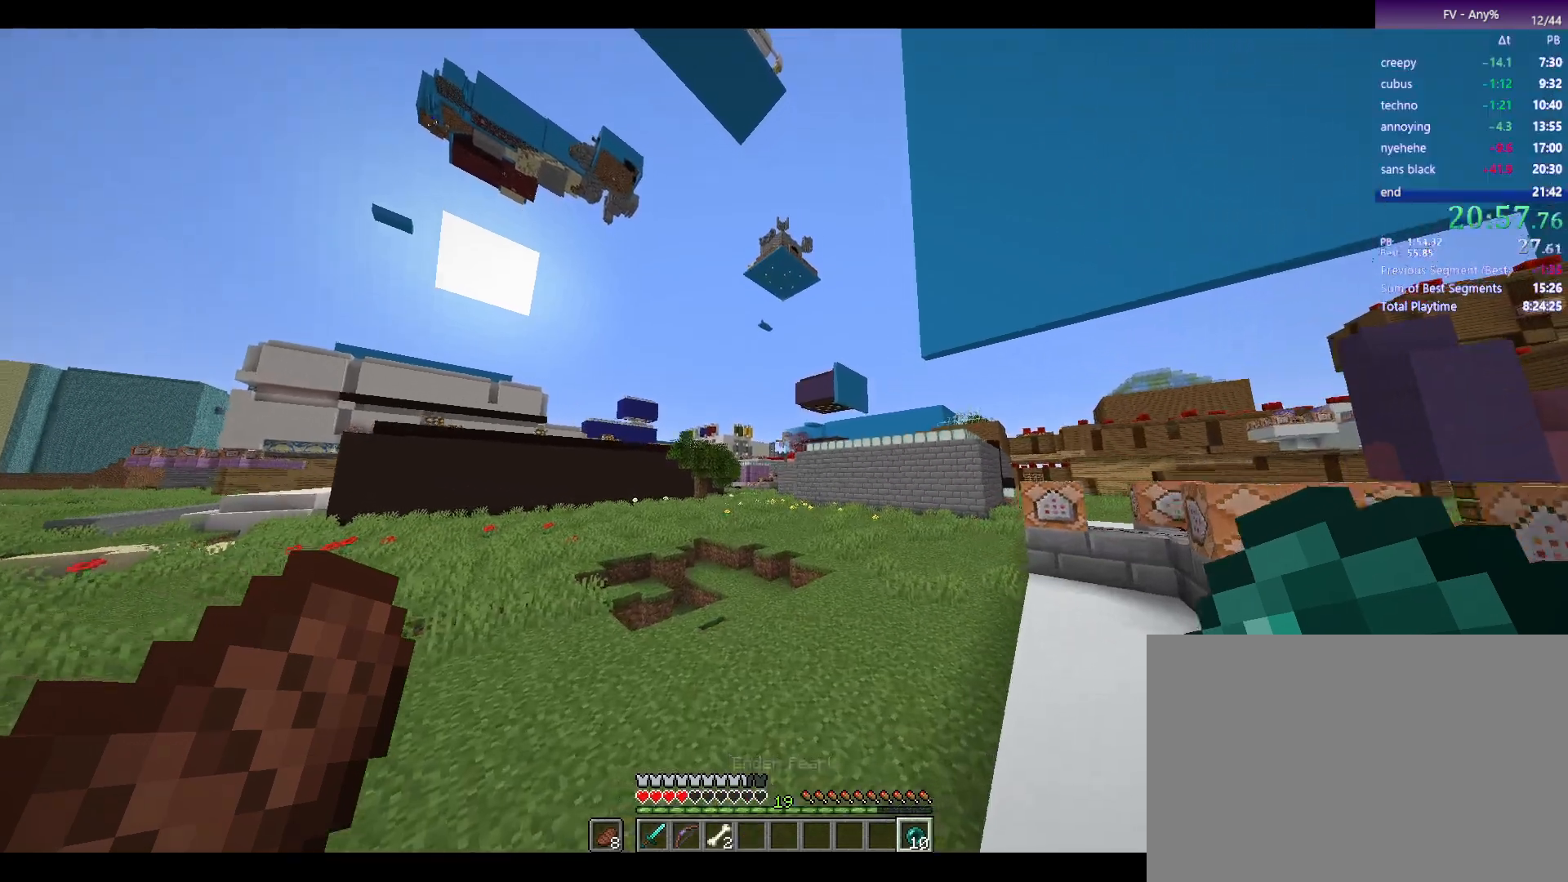
{"keys": ["d", "space", "w"], "mouse": [], "events": [[383, "d", "down"]]}
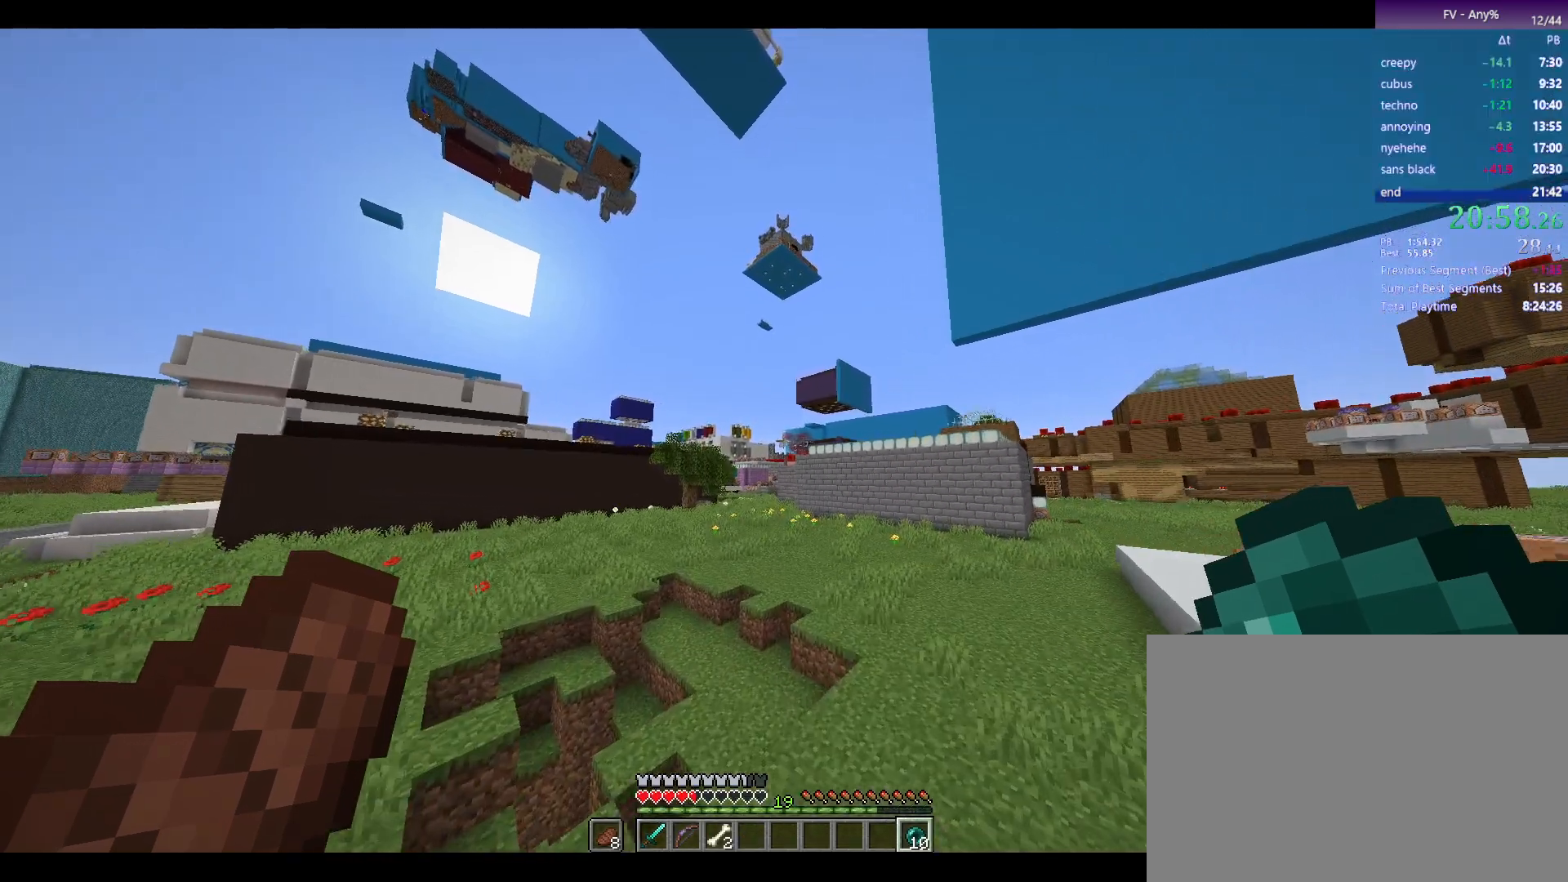
{"keys": ["space", "w"], "mouse": [], "events": [[67, "d", "up"], [200, "d", "down"], [350, "d", "up"]]}